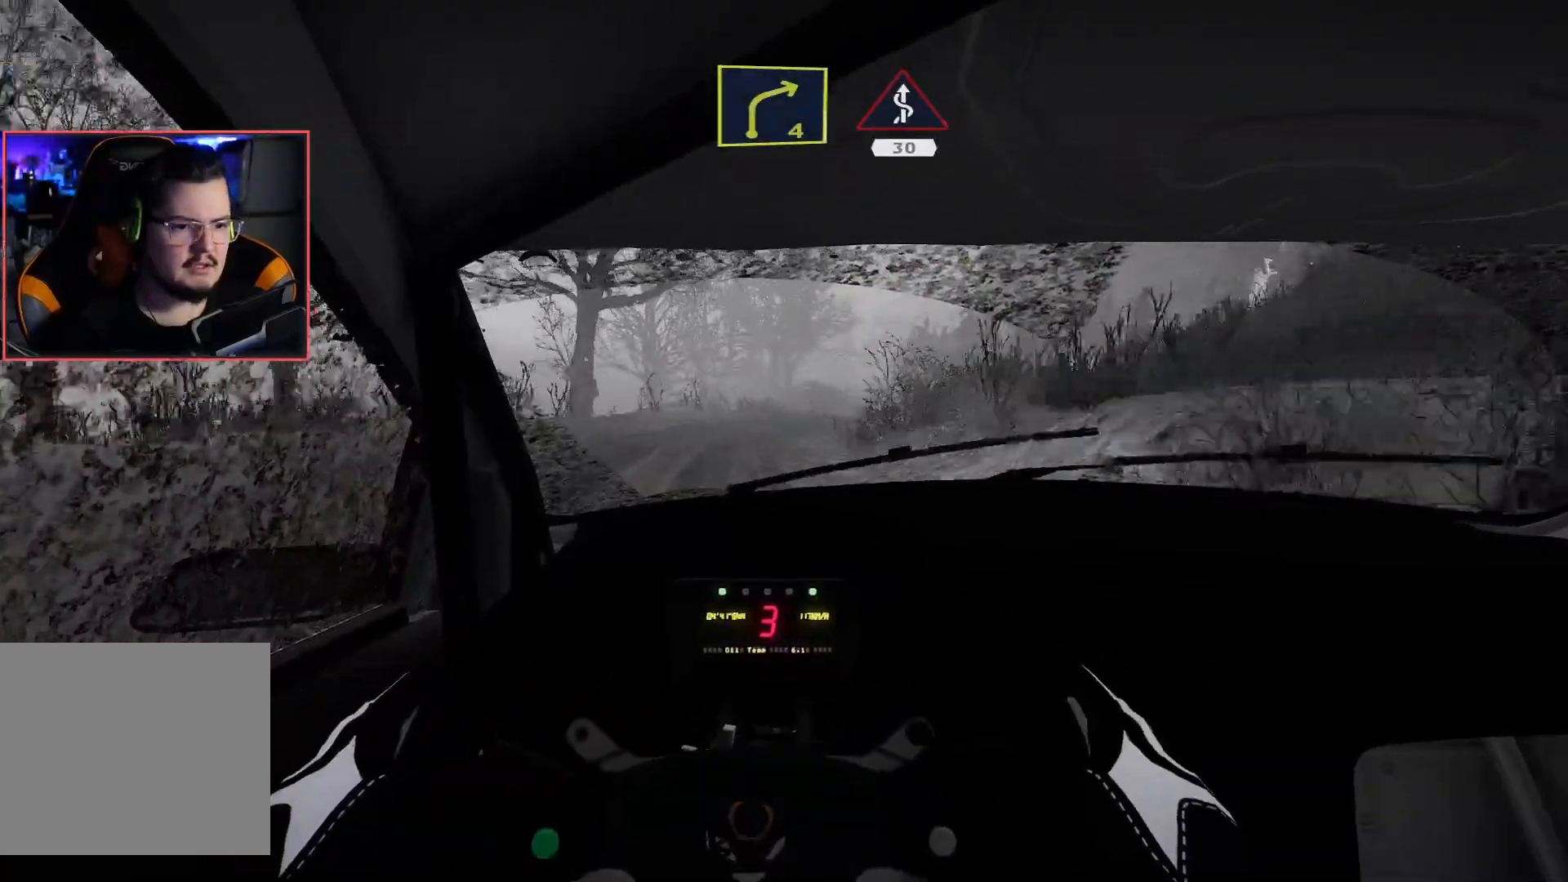
Gameplay with a controller (Xbox layout); each line is a JSON object with the inputs held at the frame after it. "events" lists button and stick changes between this image and that frame as [ms after this image, input, new state], when the widget could be followed in between.
{"buttons": ["L2"], "left_stick": "down-right", "right_stick": "center", "events": [[100, "left_stick", "down-right"], [200, "L2", "down"], [283, "R2", "up"]]}
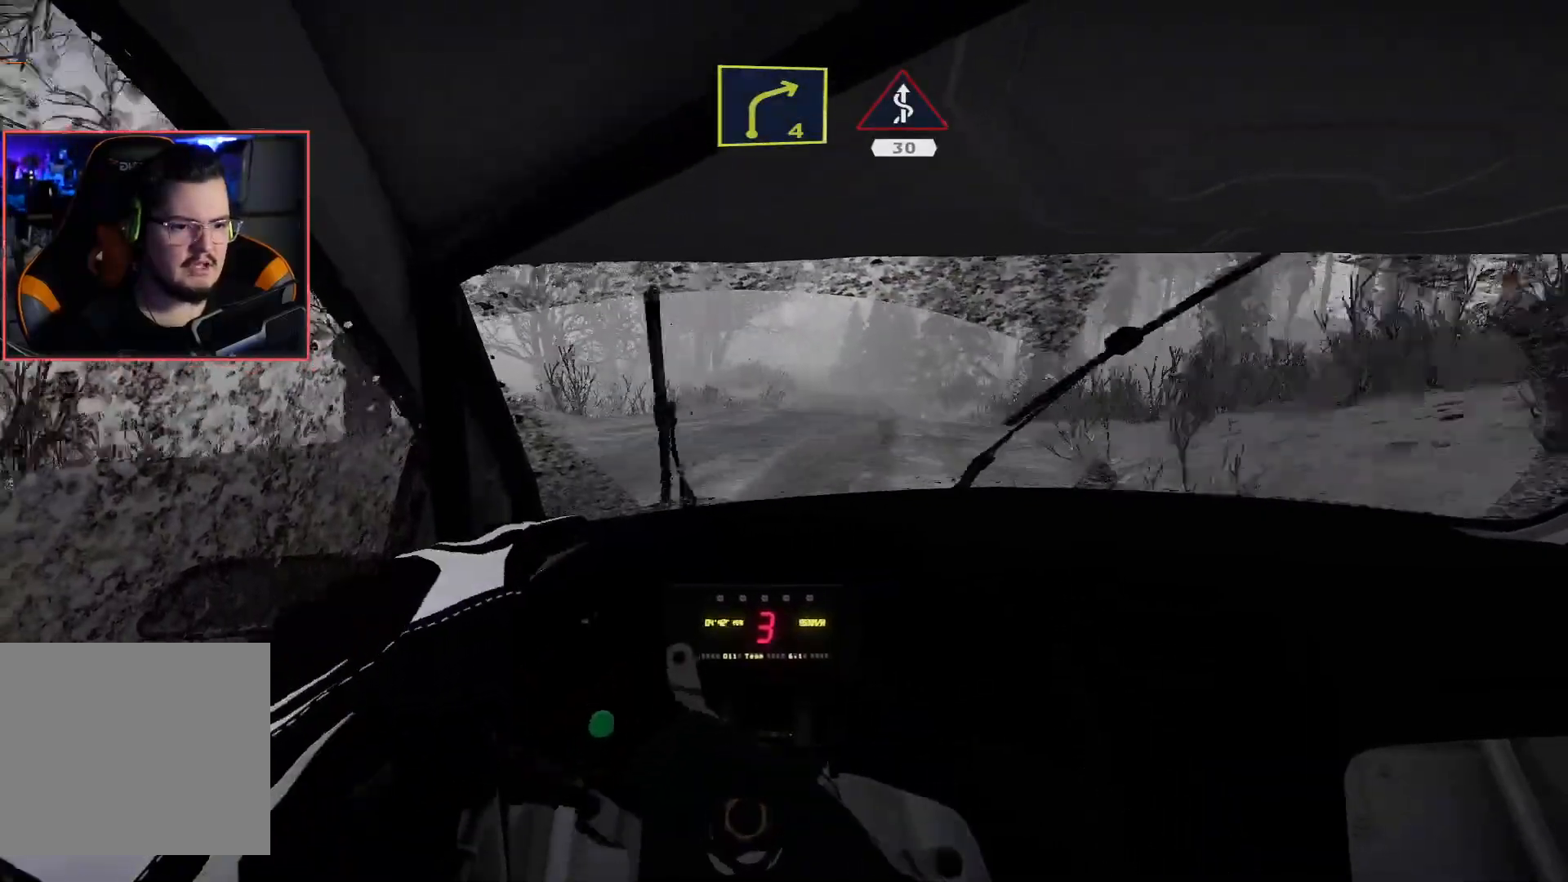
{"buttons": ["R2"], "left_stick": "center", "right_stick": "center", "events": [[33, "left_stick", "center"], [50, "L2", "up"], [150, "R2", "down"], [200, "left_stick", "left"], [383, "left_stick", "center"]]}
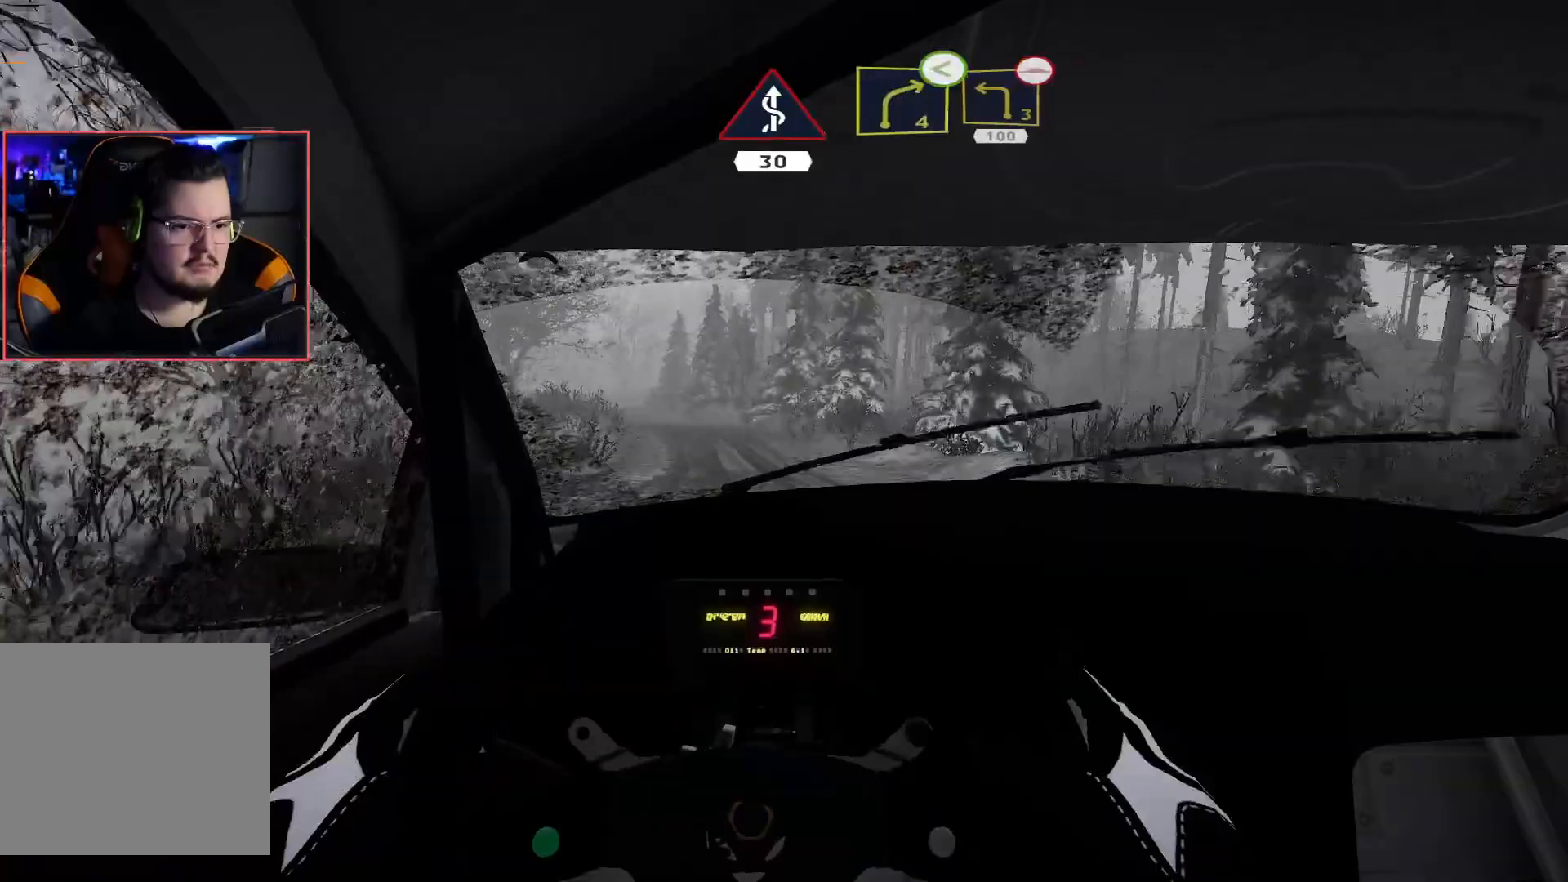
{"buttons": ["L2"], "left_stick": "center", "right_stick": "center", "events": [[17, "left_stick", "left"], [233, "left_stick", "center"], [300, "left_stick", "down-left"], [383, "L2", "down"], [450, "R2", "up"], [450, "left_stick", "center"]]}
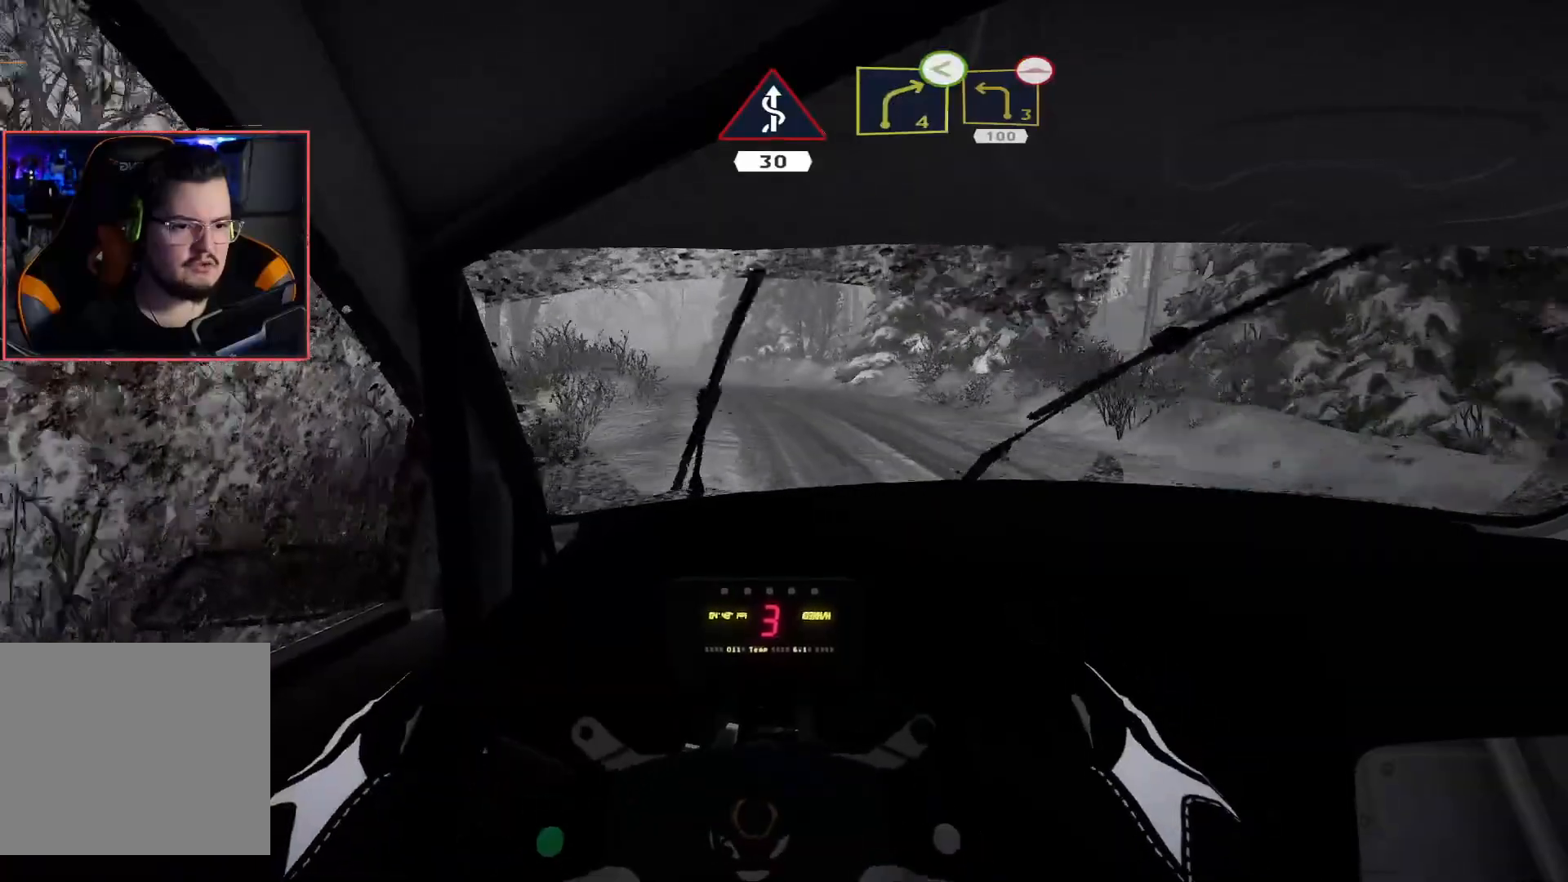
{"buttons": ["R2"], "left_stick": "center", "right_stick": "center", "events": [[100, "left_stick", "left"], [217, "R2", "down"], [267, "L2", "up"], [267, "left_stick", "center"]]}
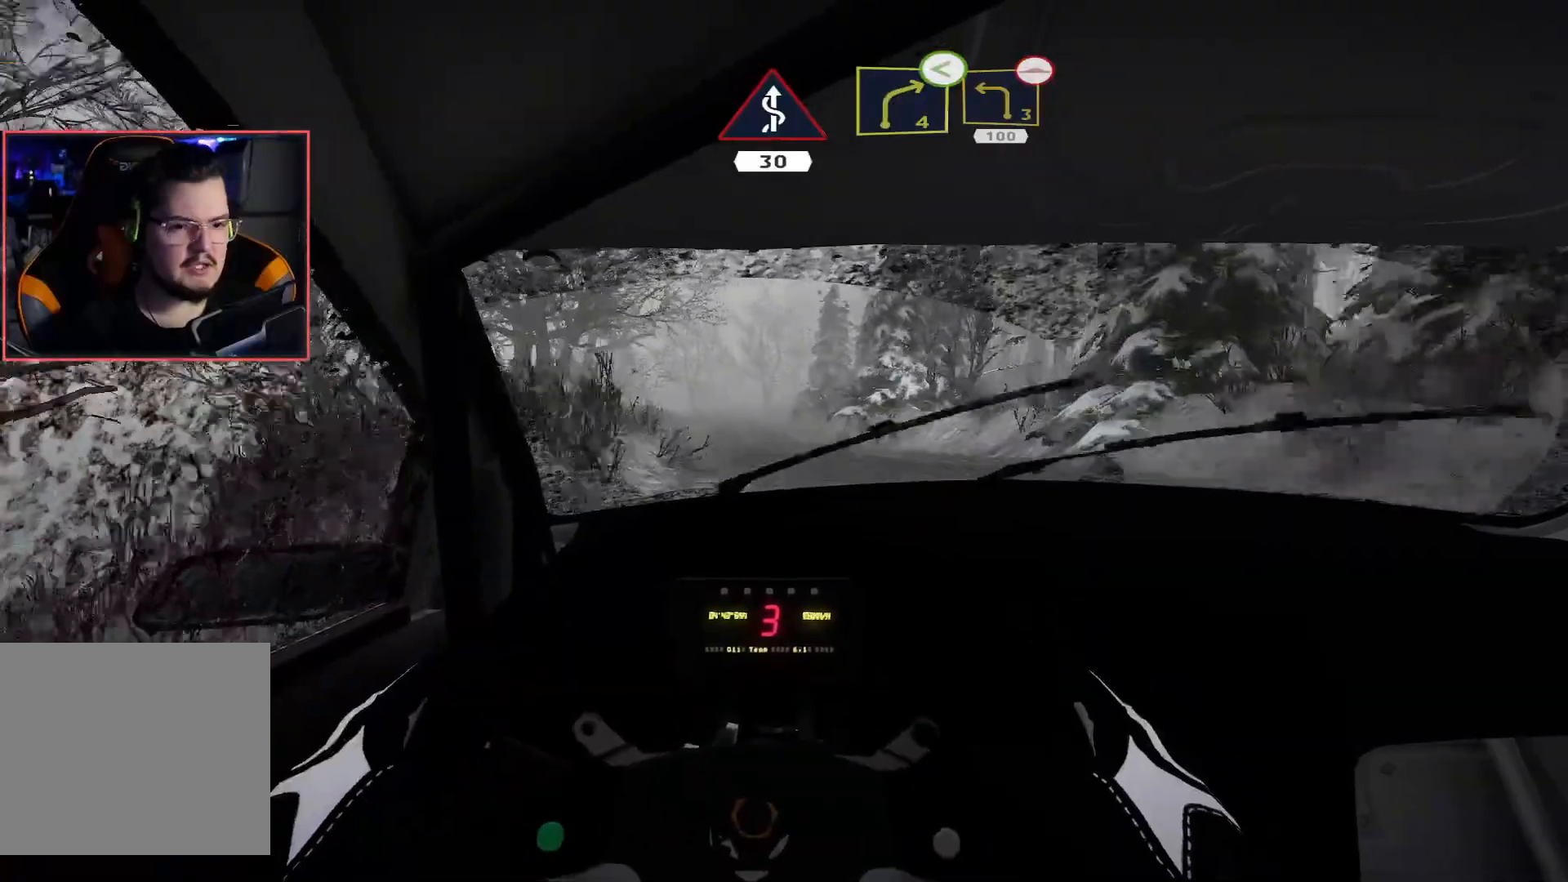
{"buttons": ["R2"], "left_stick": "center", "right_stick": "center", "events": [[100, "left_stick", "down-left"], [350, "left_stick", "center"]]}
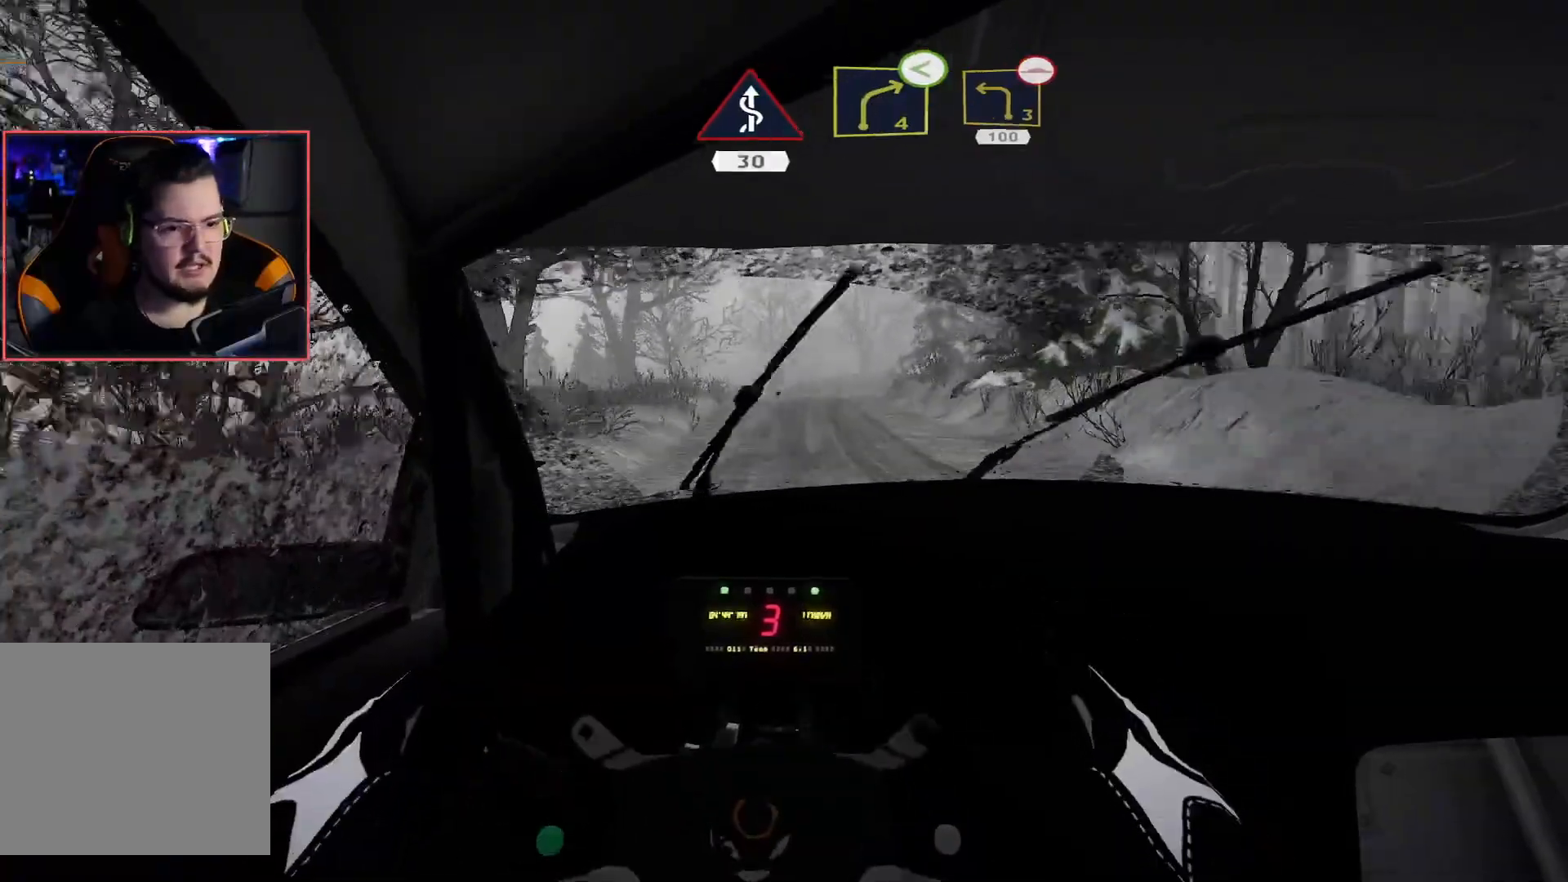
{"buttons": ["L2"], "left_stick": "center", "right_stick": "center", "events": [[100, "left_stick", "right"], [317, "left_stick", "center"], [417, "L2", "down"], [450, "R2", "up"]]}
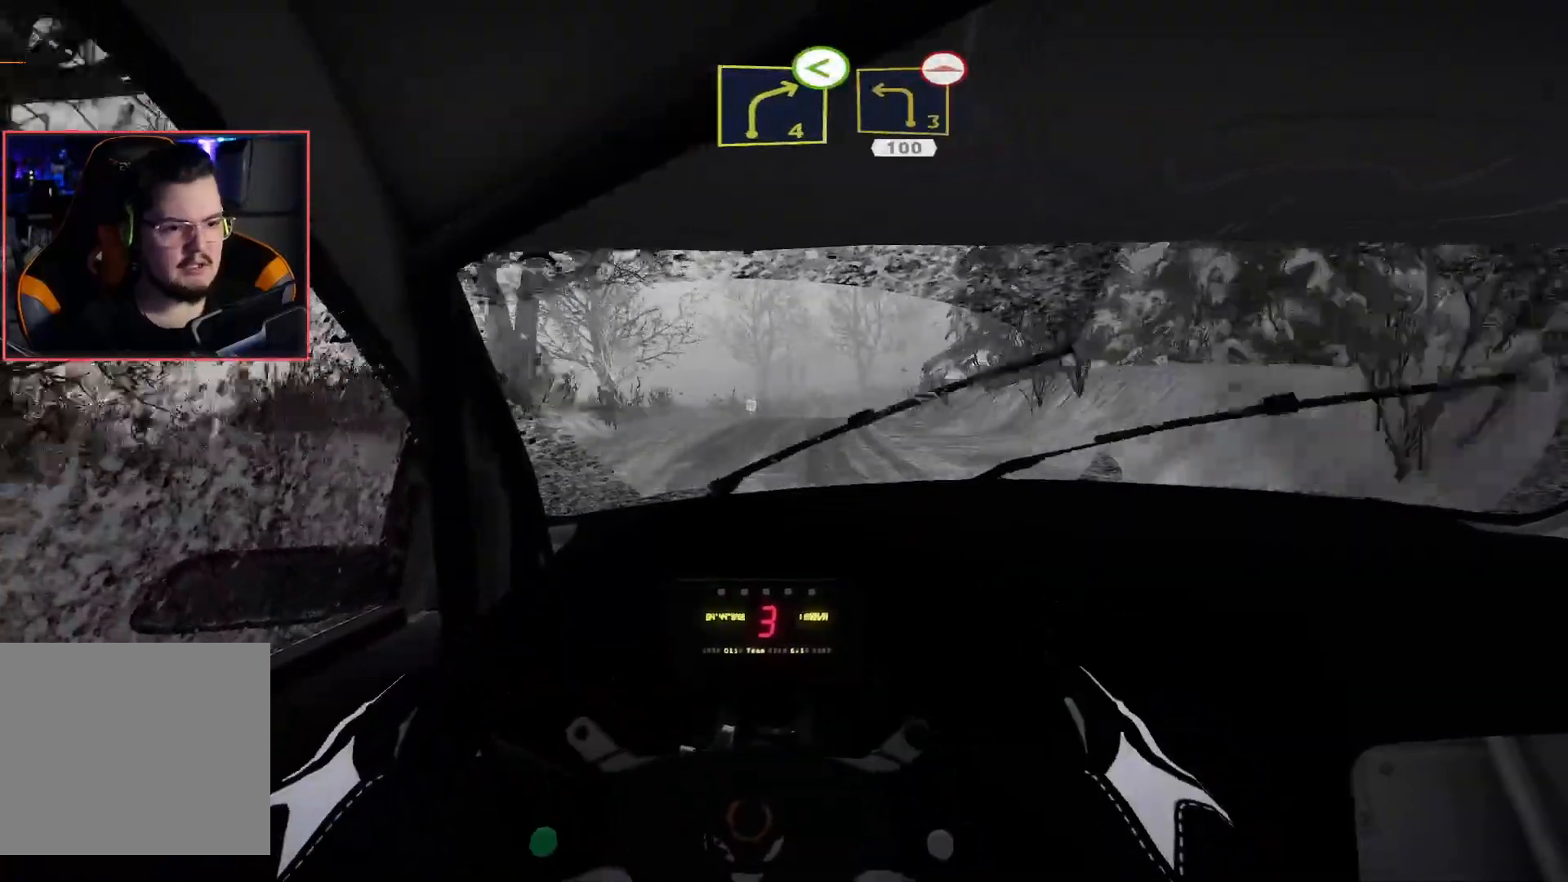
{"buttons": ["L2"], "left_stick": "down-right", "right_stick": "center", "events": [[283, "left_stick", "down-right"]]}
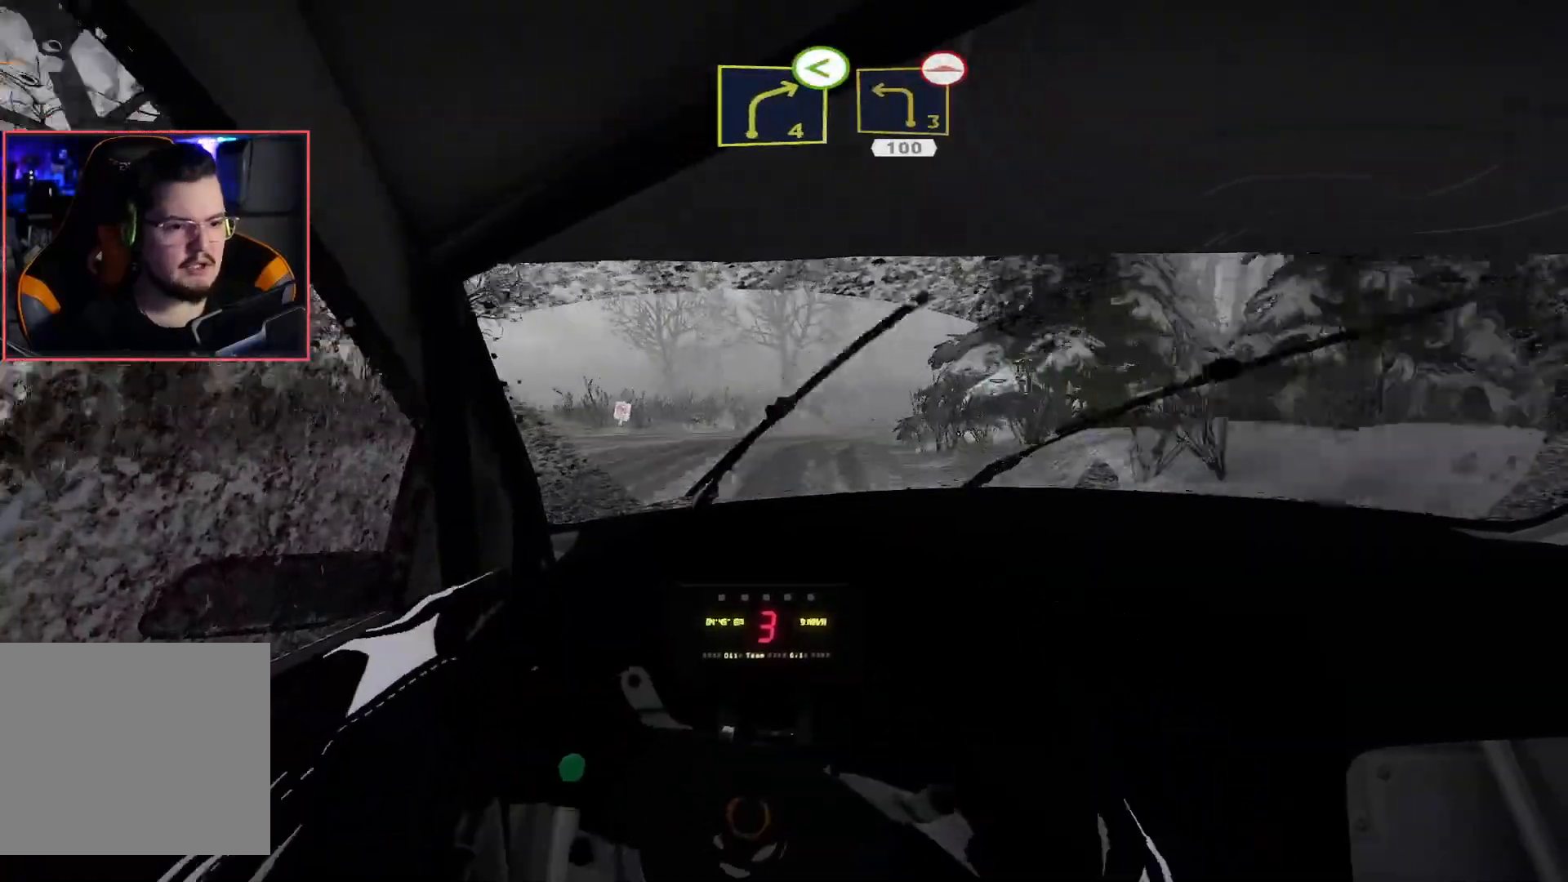
{"buttons": ["R2"], "left_stick": "center", "right_stick": "center", "events": [[33, "left_stick", "center"], [67, "L2", "up"], [117, "R2", "down"]]}
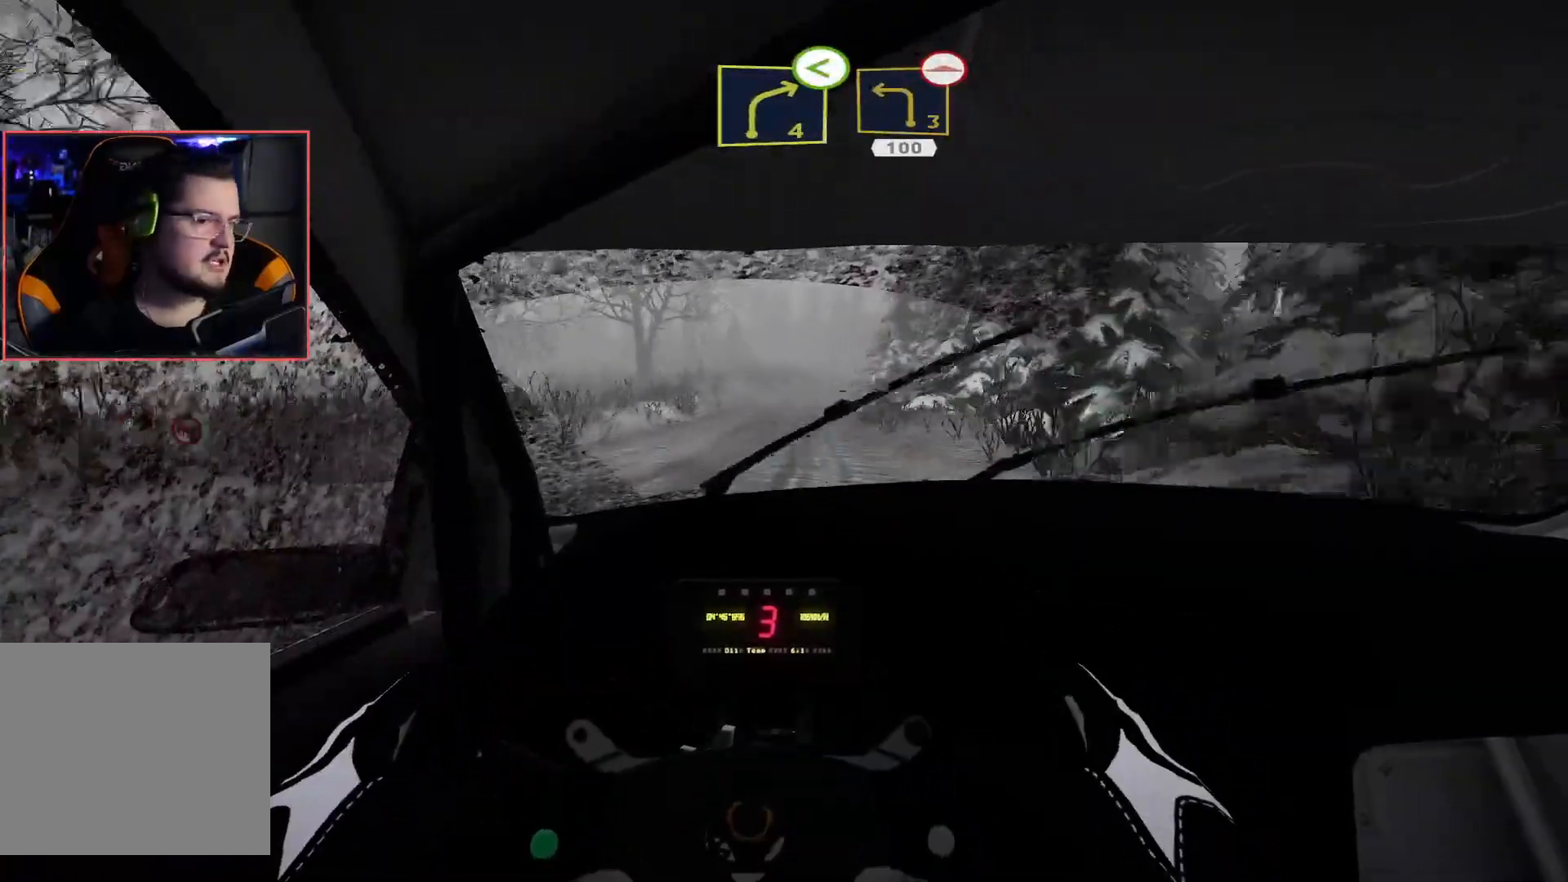
{"buttons": ["R2"], "left_stick": "center", "right_stick": "center", "events": [[200, "left_stick", "down-right"], [367, "left_stick", "center"]]}
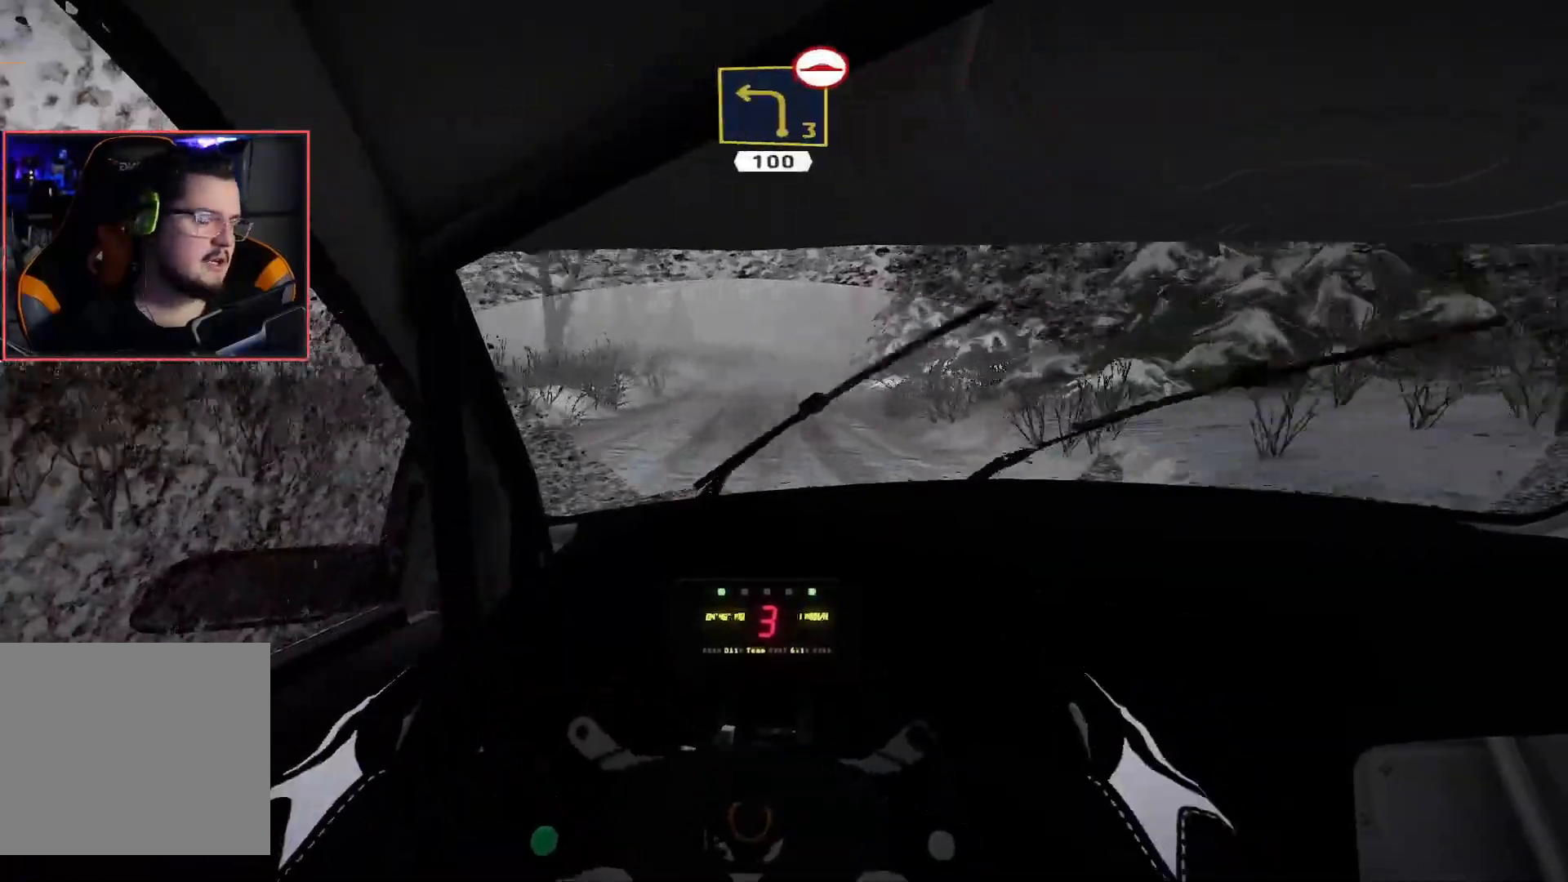
{"buttons": ["R2"], "left_stick": "center", "right_stick": "center", "events": [[167, "L2", "down"], [167, "left_stick", "down-right"], [183, "R2", "up"], [333, "left_stick", "center"], [350, "L2", "up"], [417, "R2", "down"]]}
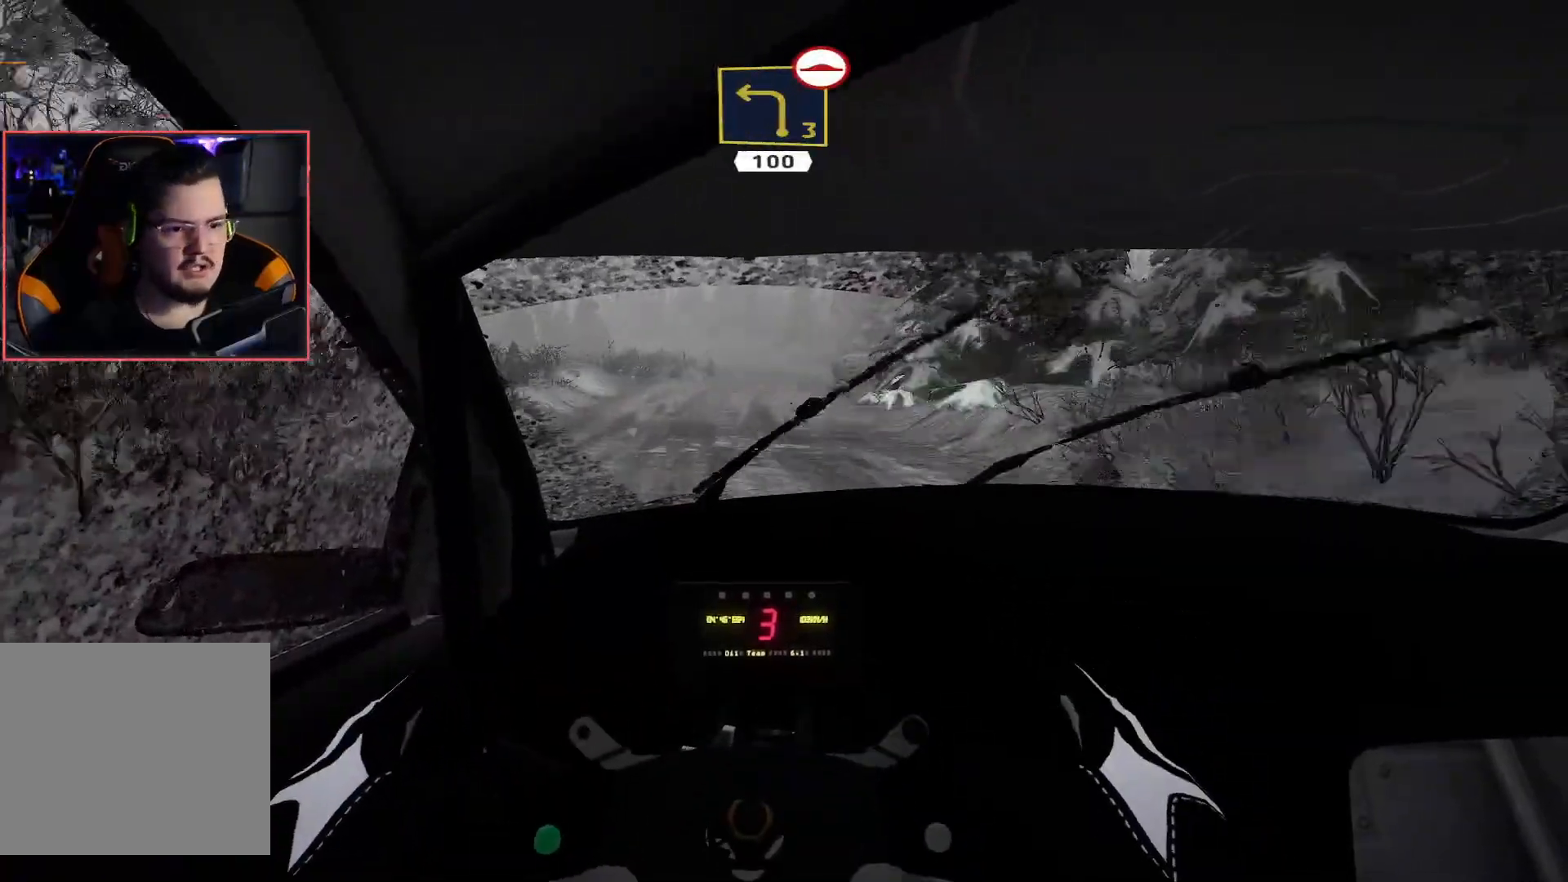
{"buttons": ["R2"], "left_stick": "center", "right_stick": "center", "events": []}
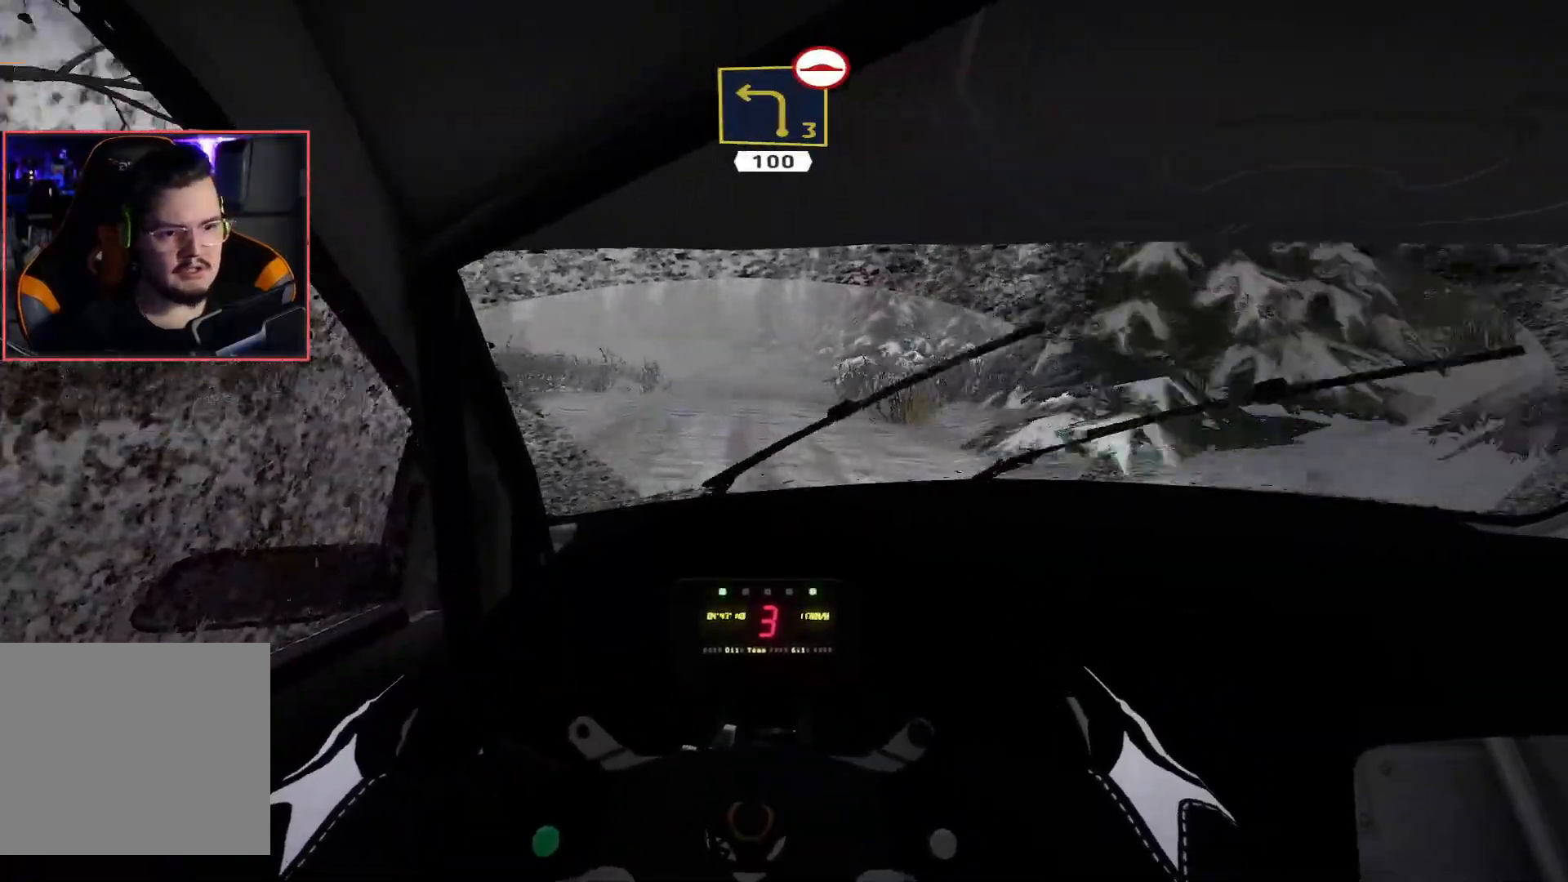
{"buttons": ["L2"], "left_stick": "center", "right_stick": "center", "events": [[83, "left_stick", "left"], [267, "L2", "down"], [350, "R2", "up"], [417, "left_stick", "center"]]}
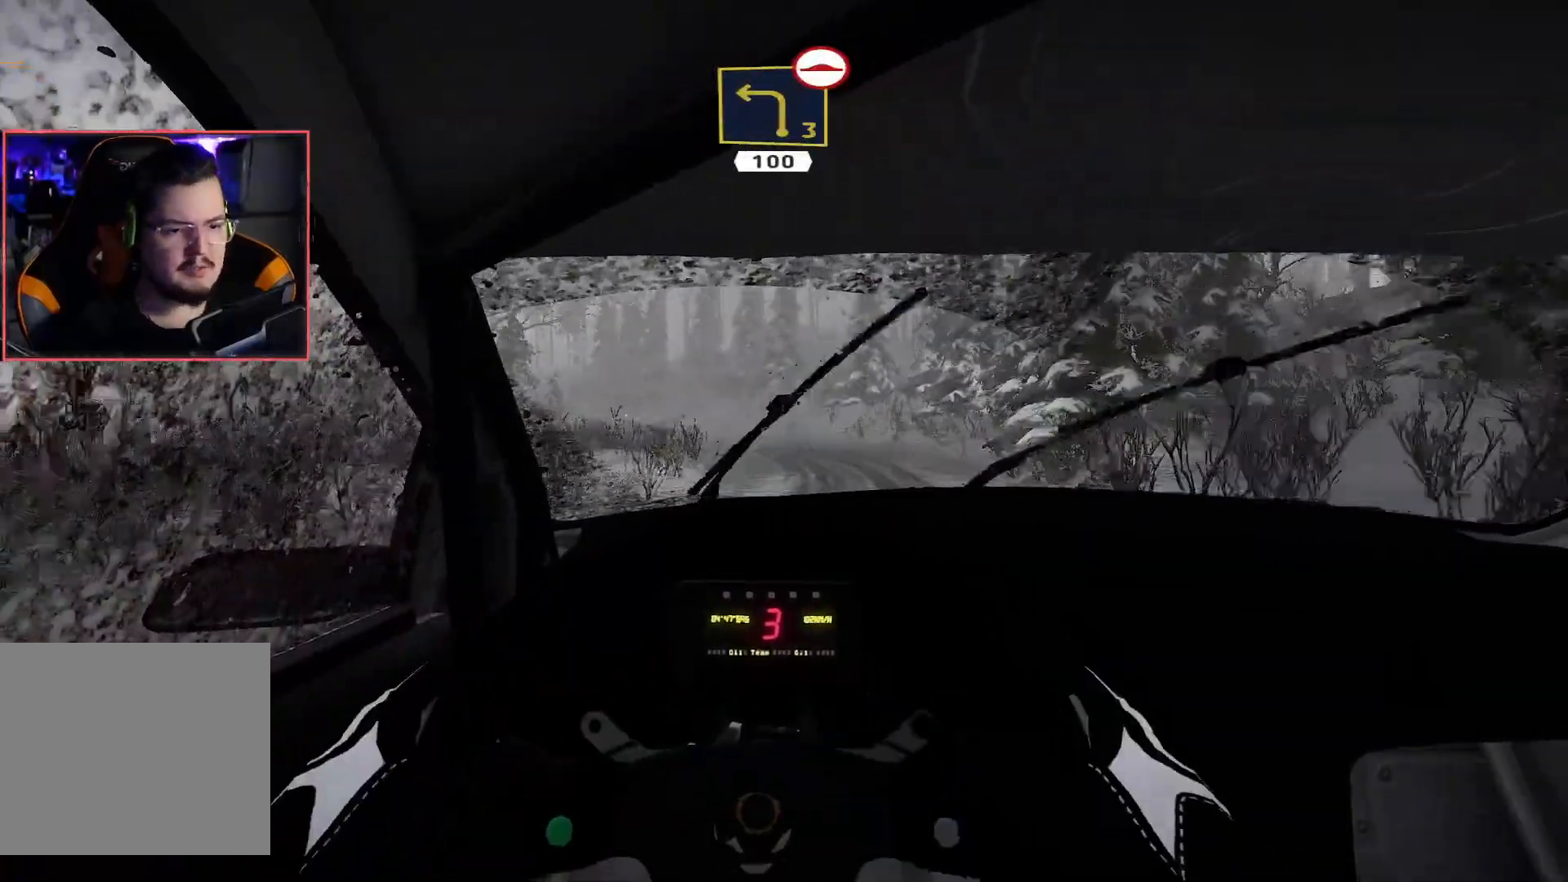
{"buttons": ["R2"], "left_stick": "right", "right_stick": "center", "events": [[33, "left_stick", "left"], [267, "left_stick", "center"], [317, "R2", "down"], [400, "L2", "up"], [417, "left_stick", "right"]]}
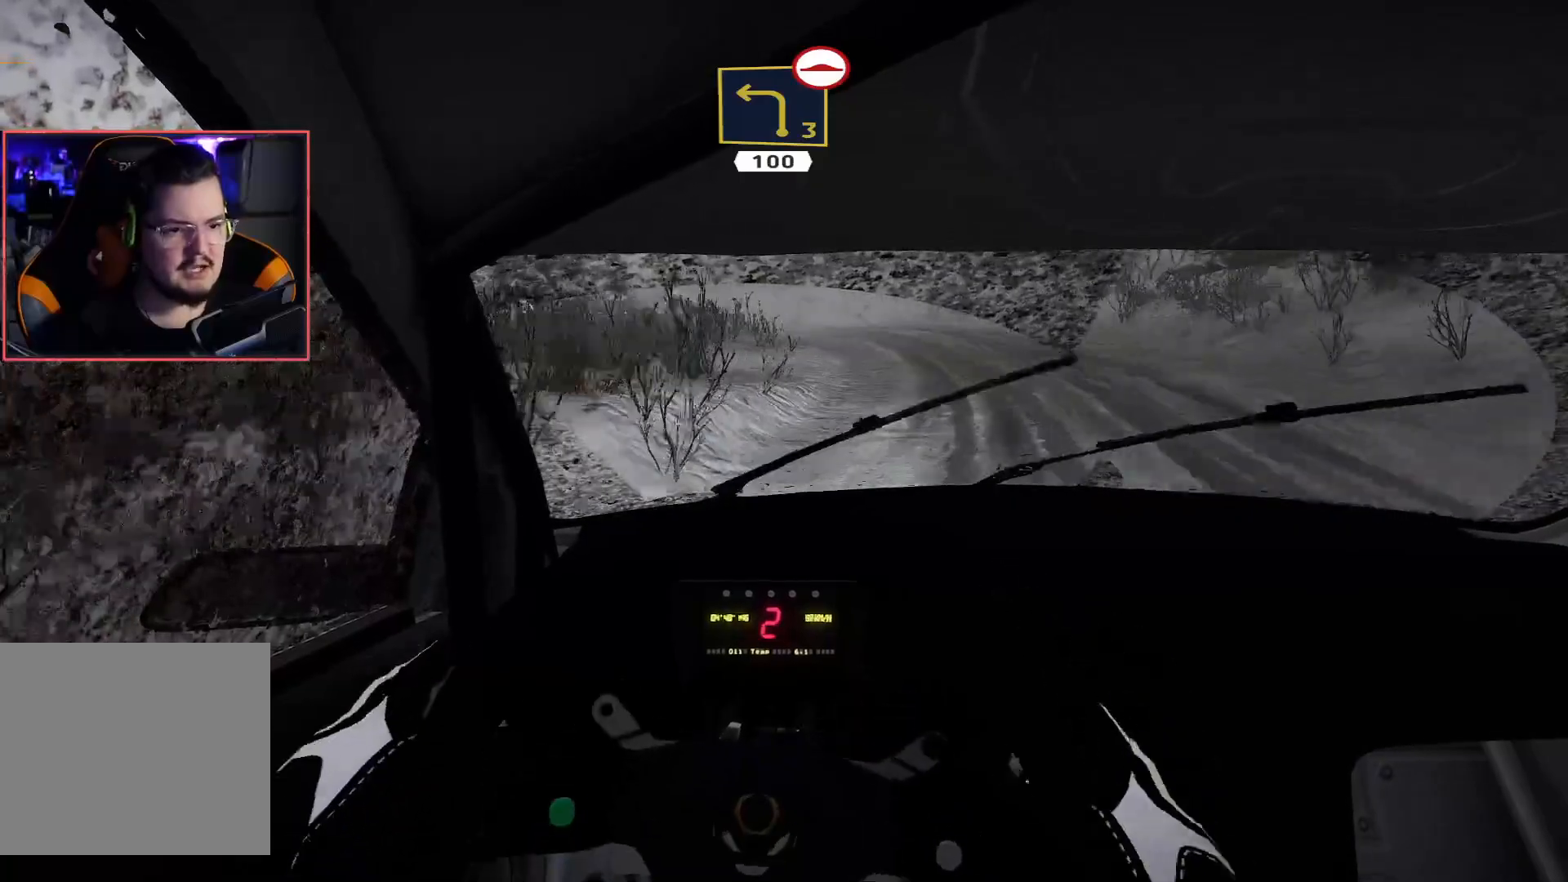
{"buttons": ["L2"], "left_stick": "left", "right_stick": "center", "events": [[117, "left_stick", "center"], [200, "L2", "down"], [233, "R2", "up"], [417, "left_stick", "left"]]}
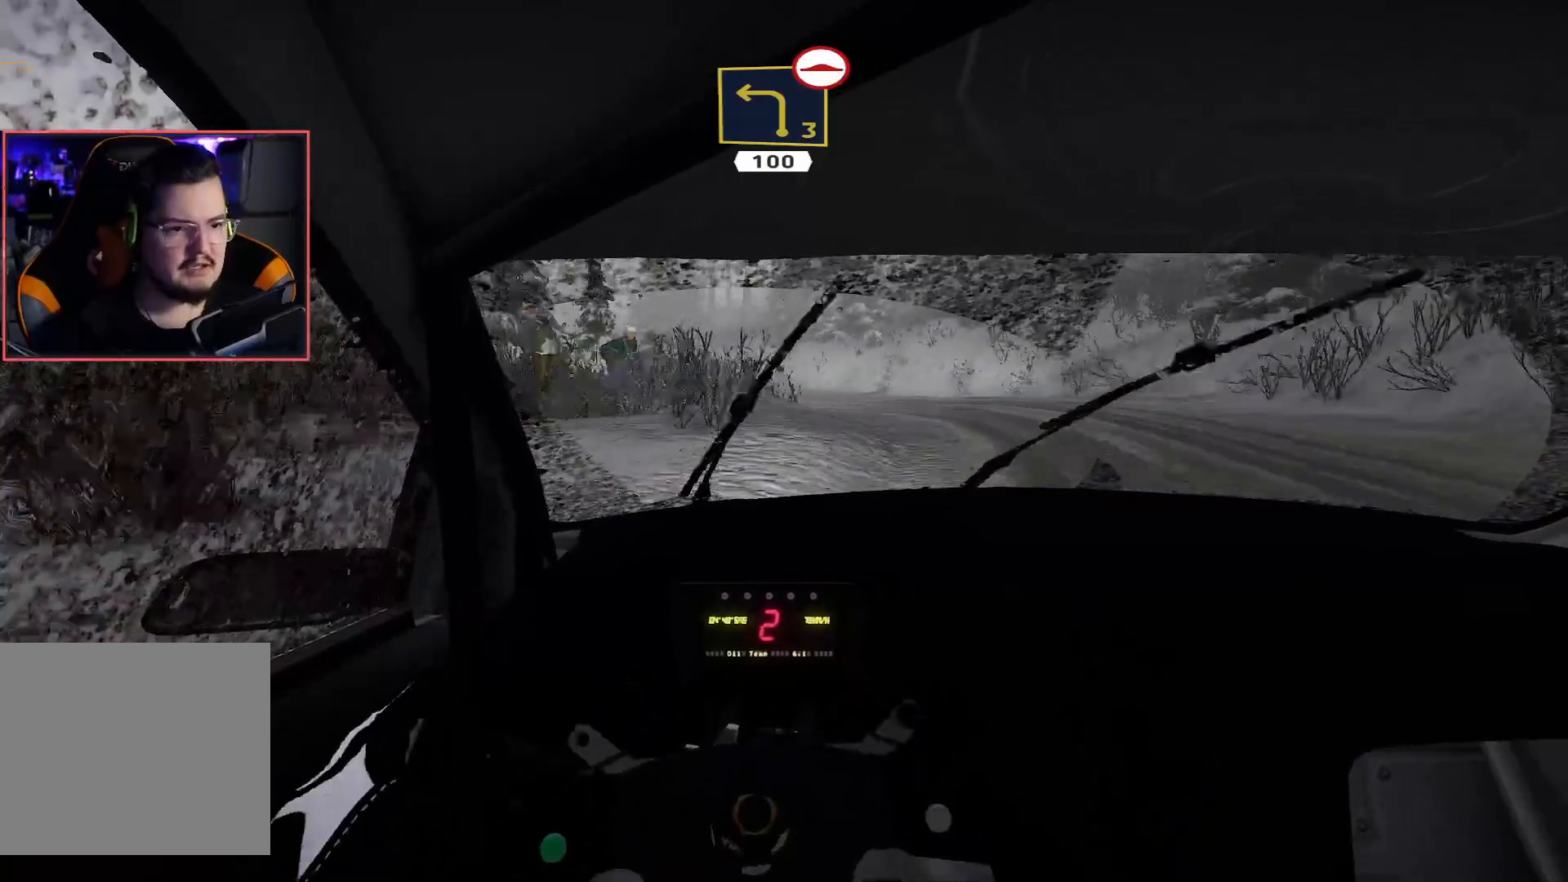
{"buttons": ["R2"], "left_stick": "right", "right_stick": "center", "events": [[50, "left_stick", "down-left"], [167, "L2", "up"], [183, "left_stick", "center"], [200, "R2", "down"], [350, "left_stick", "right"]]}
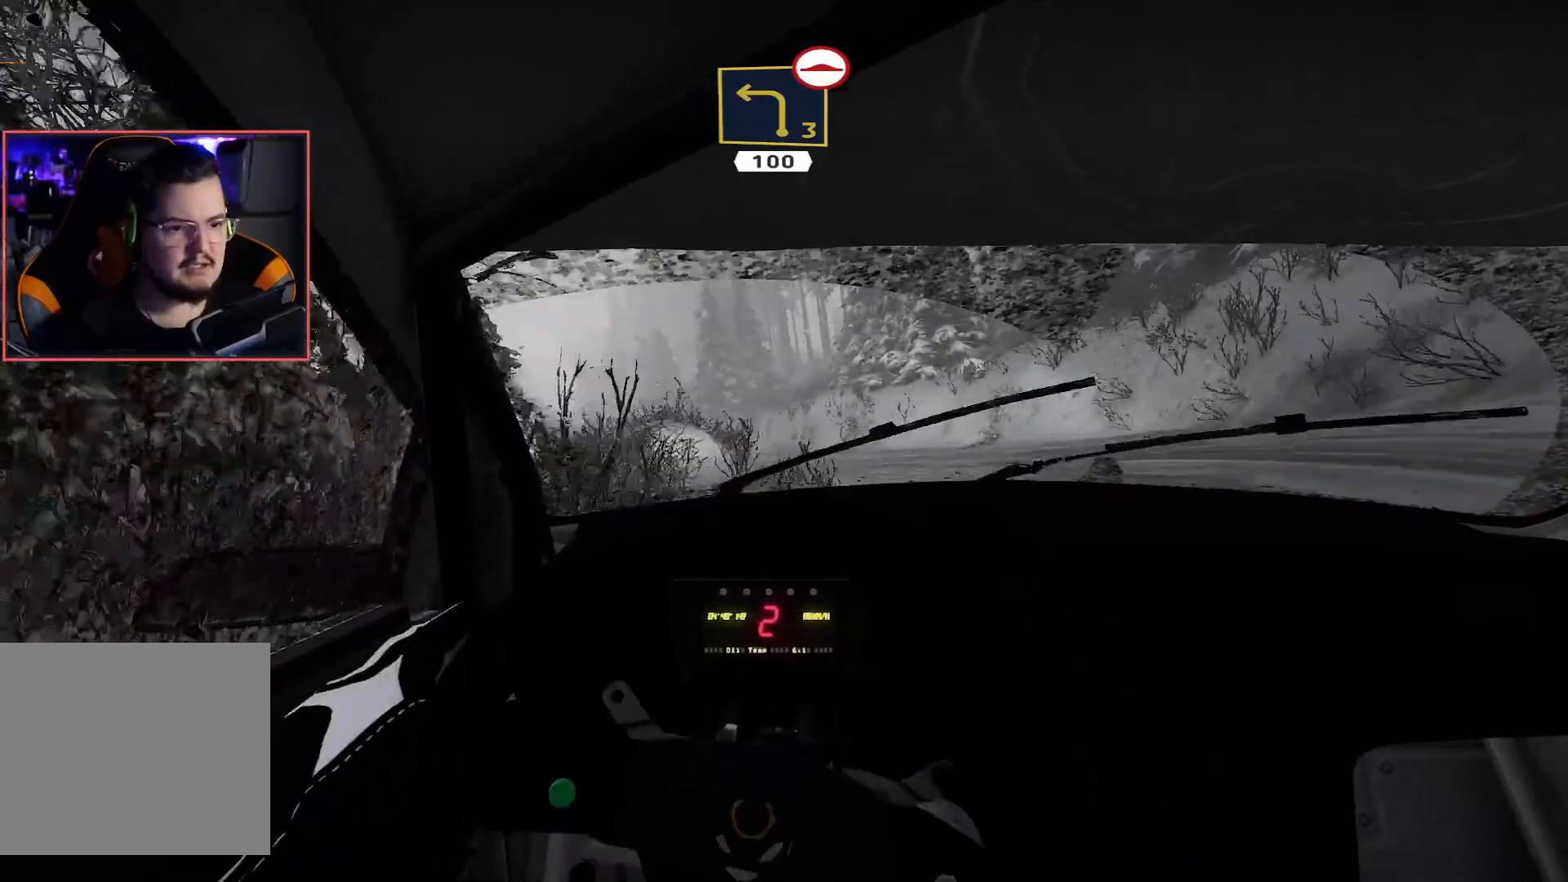
{"buttons": ["L2"], "left_stick": "down-left", "right_stick": "center", "events": [[33, "left_stick", "center"], [267, "left_stick", "down-left"], [417, "L2", "down"], [433, "R2", "up"]]}
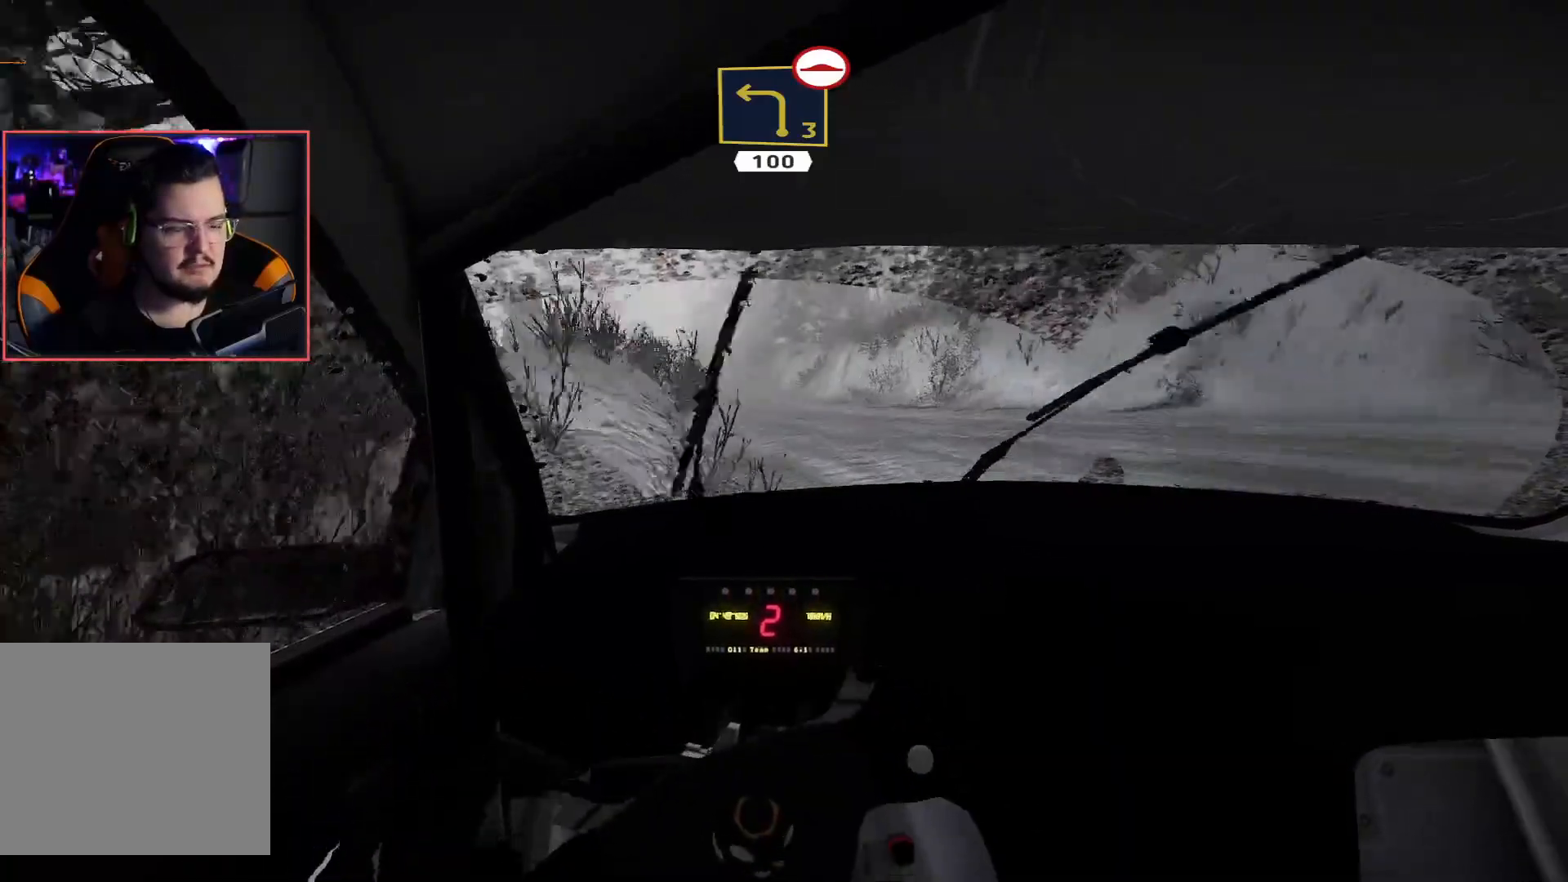
{"buttons": ["R2"], "left_stick": "center", "right_stick": "center", "events": [[17, "L2", "up"], [33, "R2", "down"], [50, "left_stick", "center"]]}
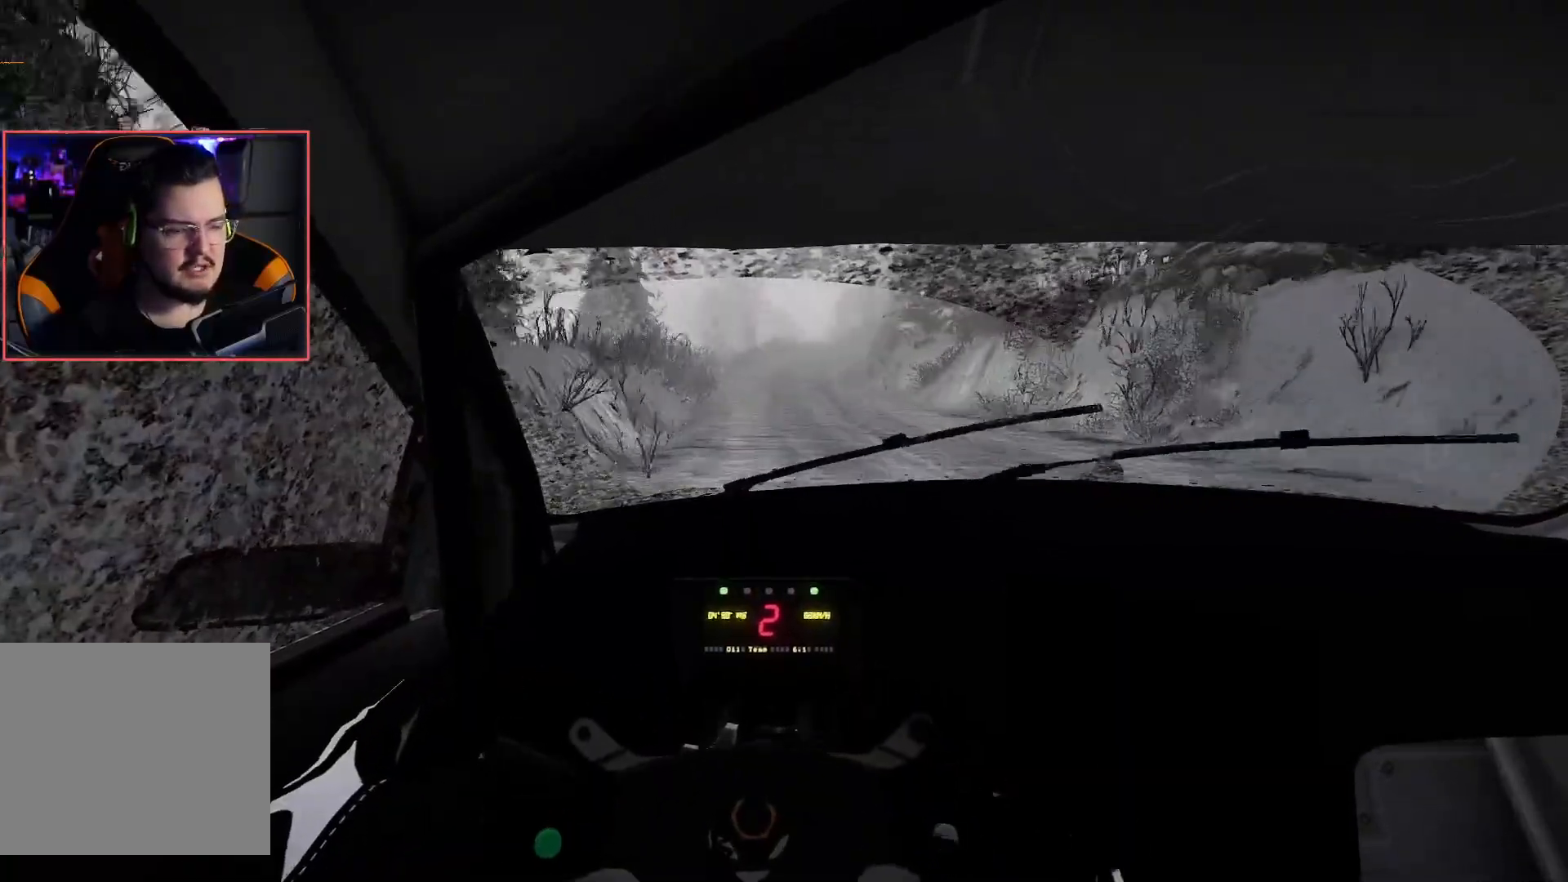
{"buttons": ["R2"], "left_stick": "center", "right_stick": "center", "events": [[217, "left_stick", "left"], [433, "left_stick", "center"]]}
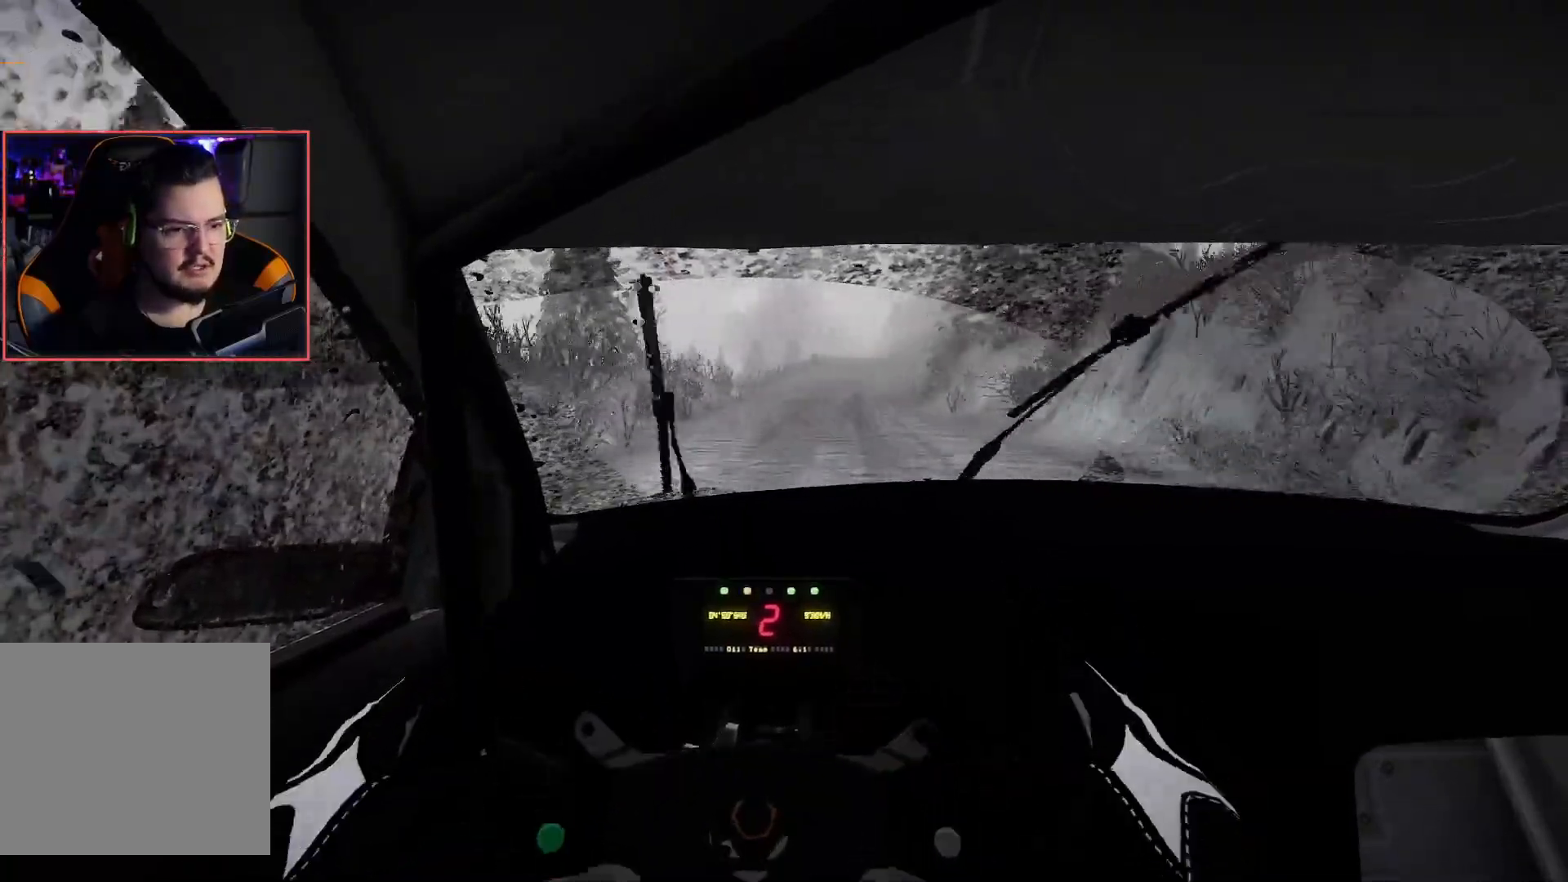
{"buttons": ["R2"], "left_stick": "center", "right_stick": "center", "events": [[117, "left_stick", "right"], [317, "left_stick", "center"]]}
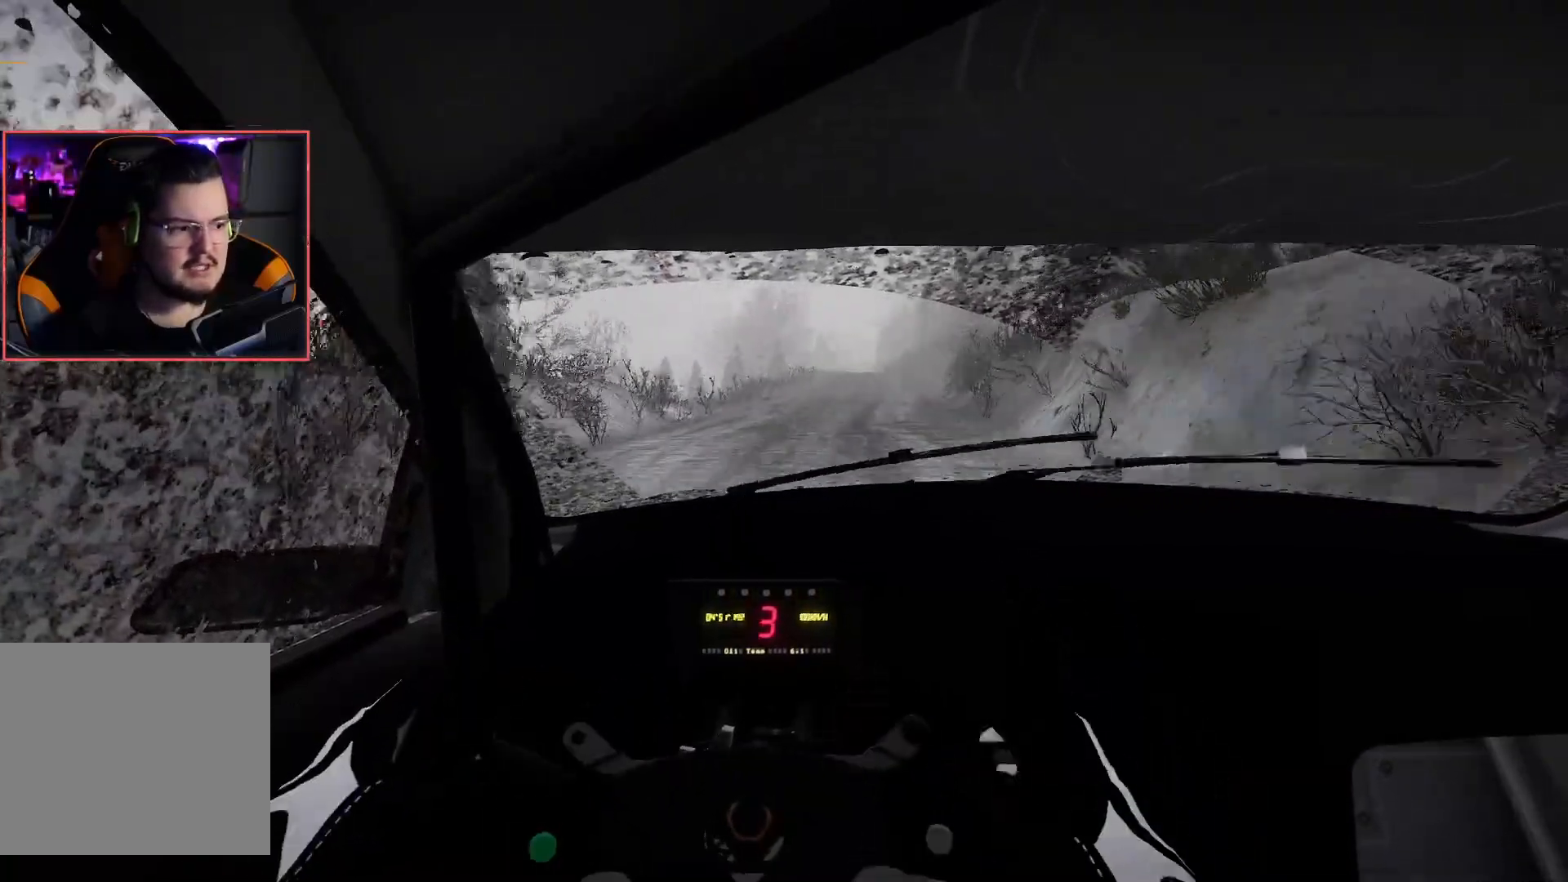
{"buttons": ["R2"], "left_stick": "center", "right_stick": "center", "events": []}
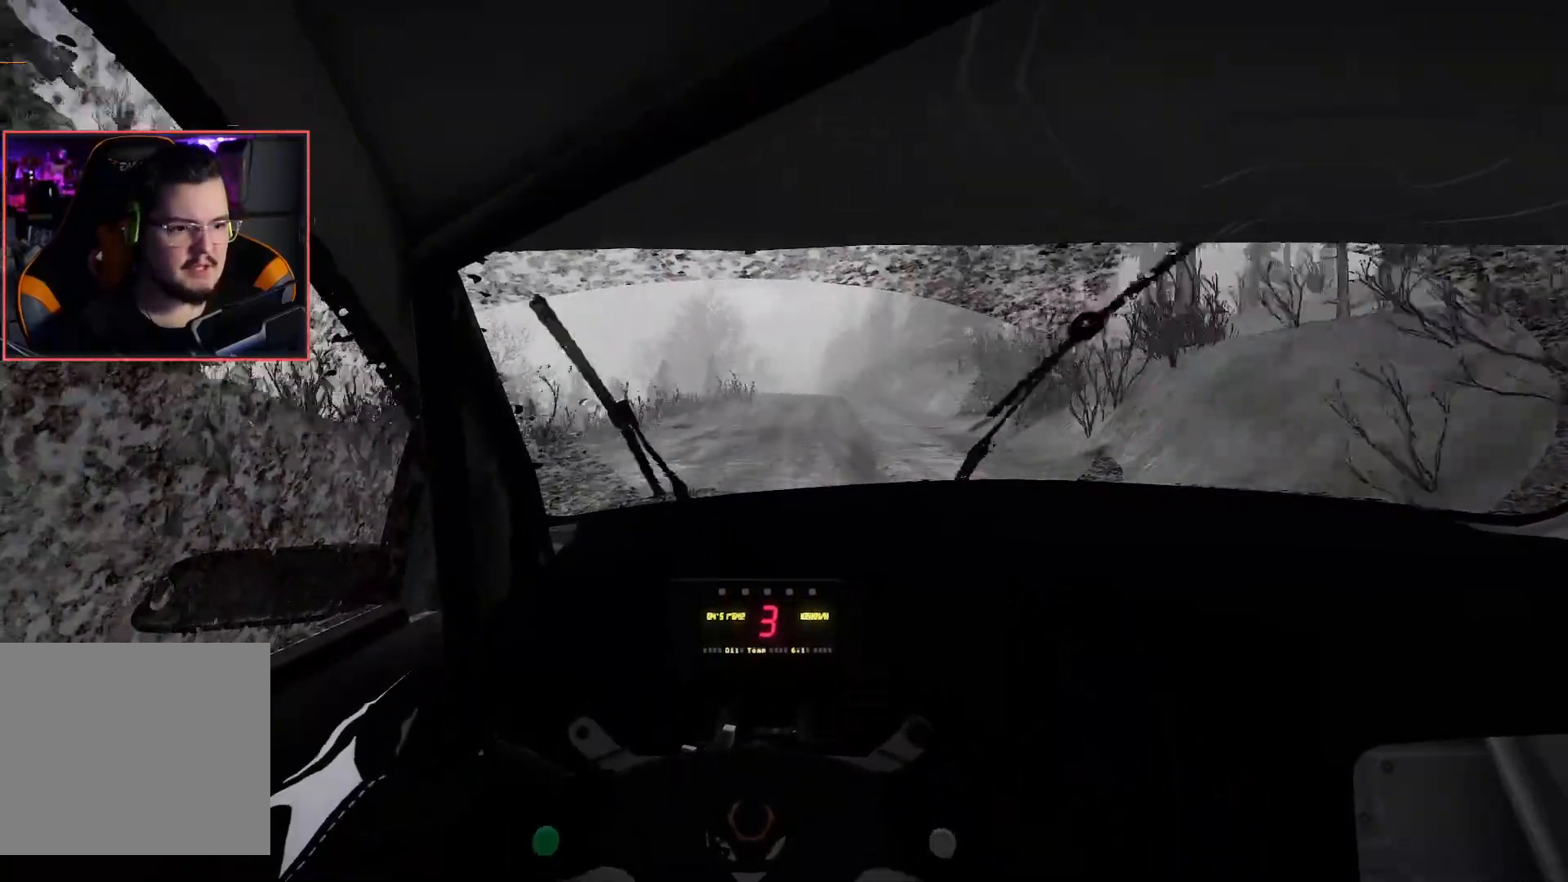
{"buttons": ["R2"], "left_stick": "left", "right_stick": "center", "events": [[50, "left_stick", "right"], [200, "left_stick", "center"], [417, "left_stick", "left"]]}
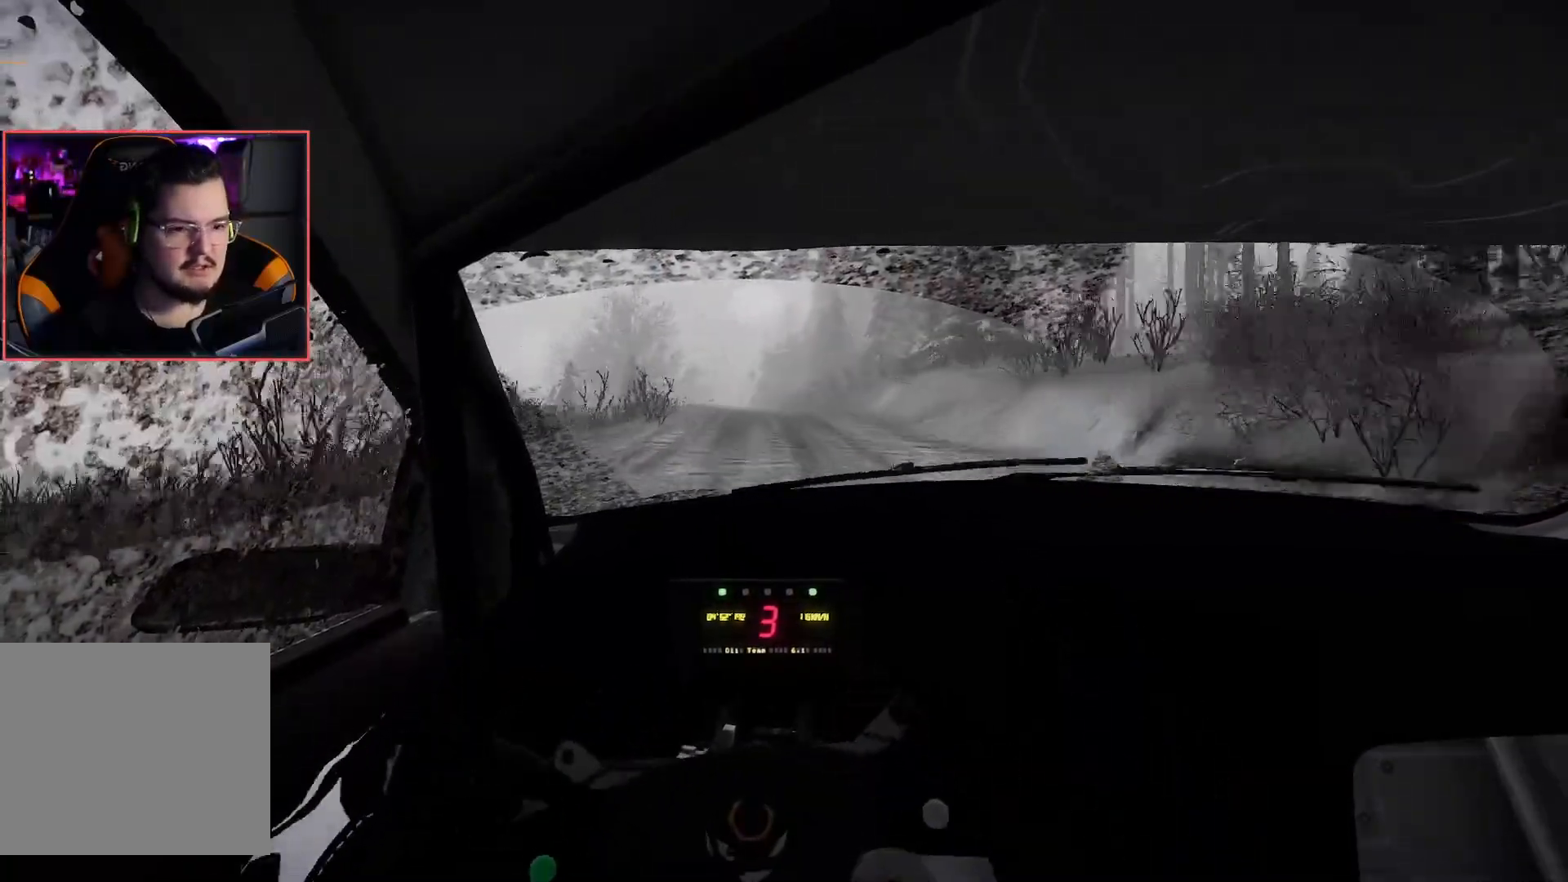
{"buttons": ["R2"], "left_stick": "center", "right_stick": "center", "events": [[100, "left_stick", "center"]]}
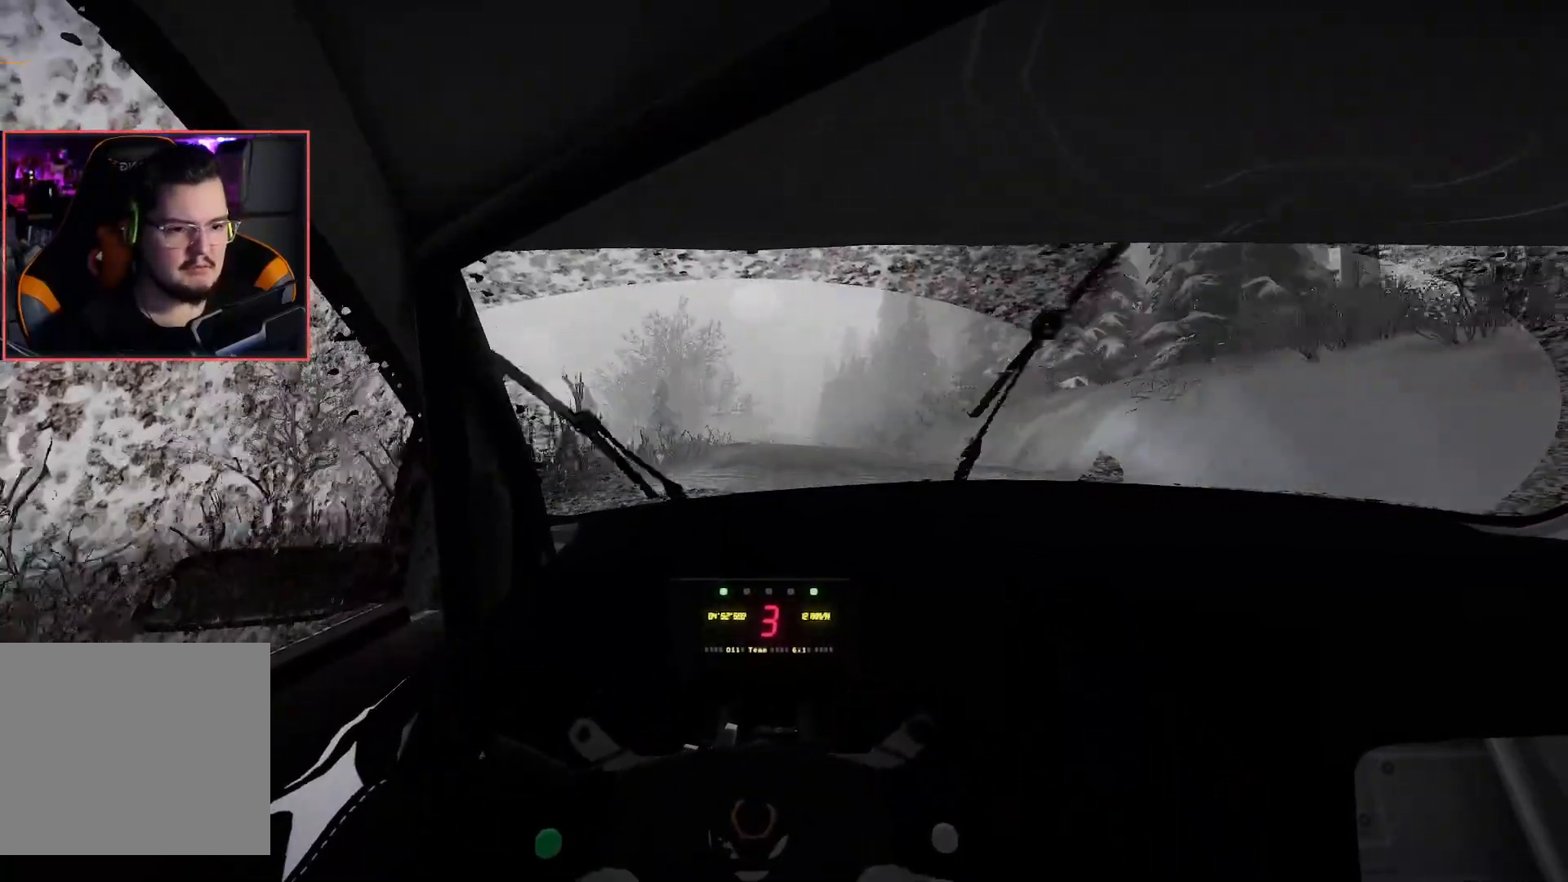
{"buttons": ["R2"], "left_stick": "center", "right_stick": "center", "events": [[133, "left_stick", "right"], [300, "left_stick", "center"]]}
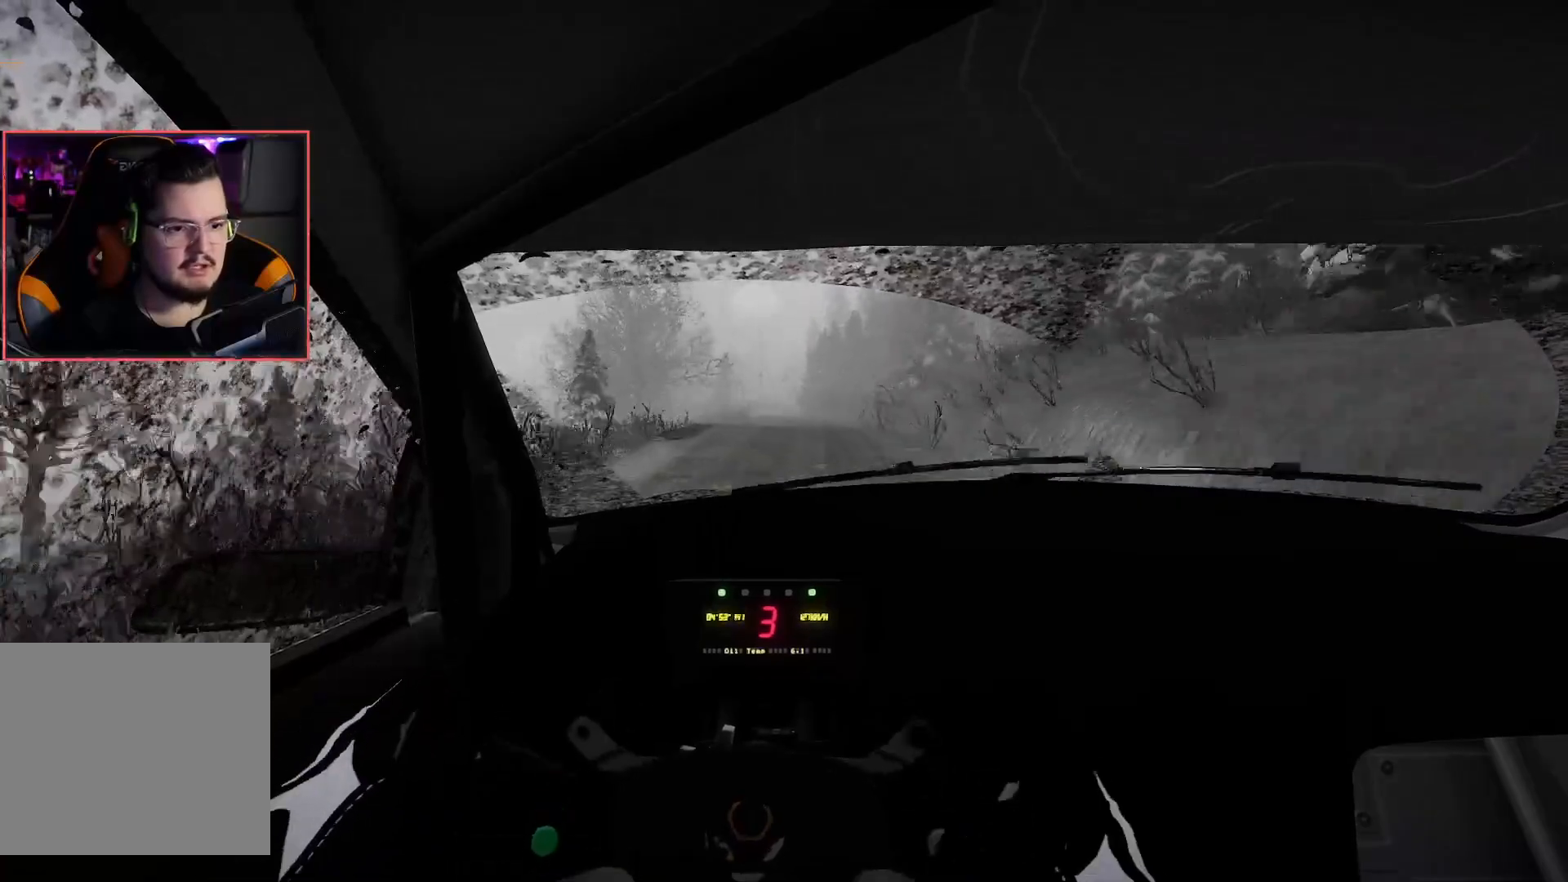
{"buttons": ["R2"], "left_stick": "left", "right_stick": "center", "events": [[317, "left_stick", "left"]]}
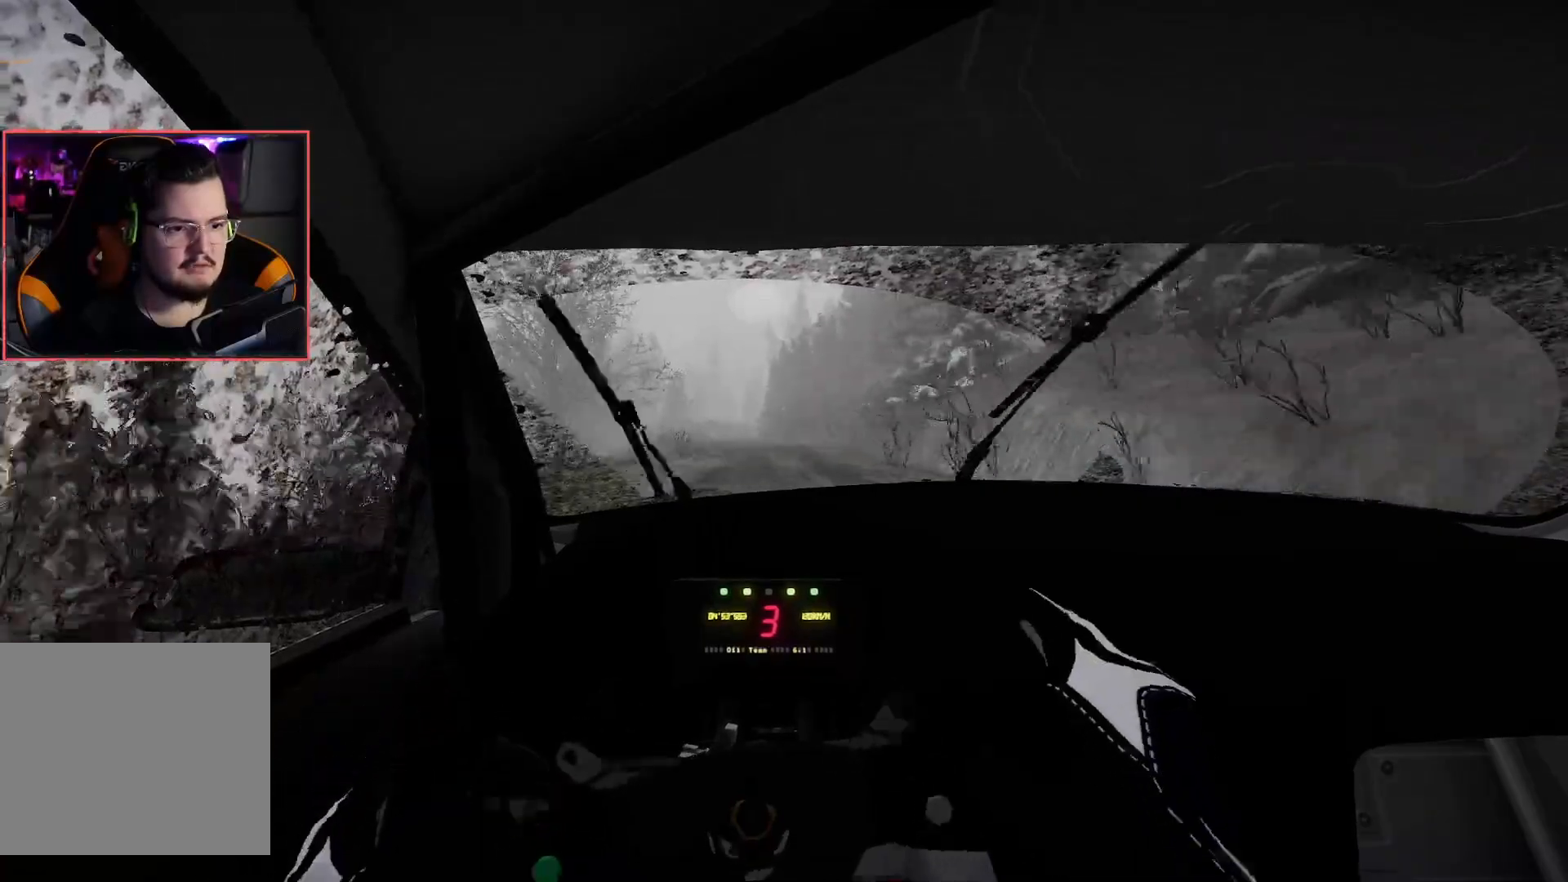
{"buttons": ["R2"], "left_stick": "center", "right_stick": "center", "events": [[17, "left_stick", "center"]]}
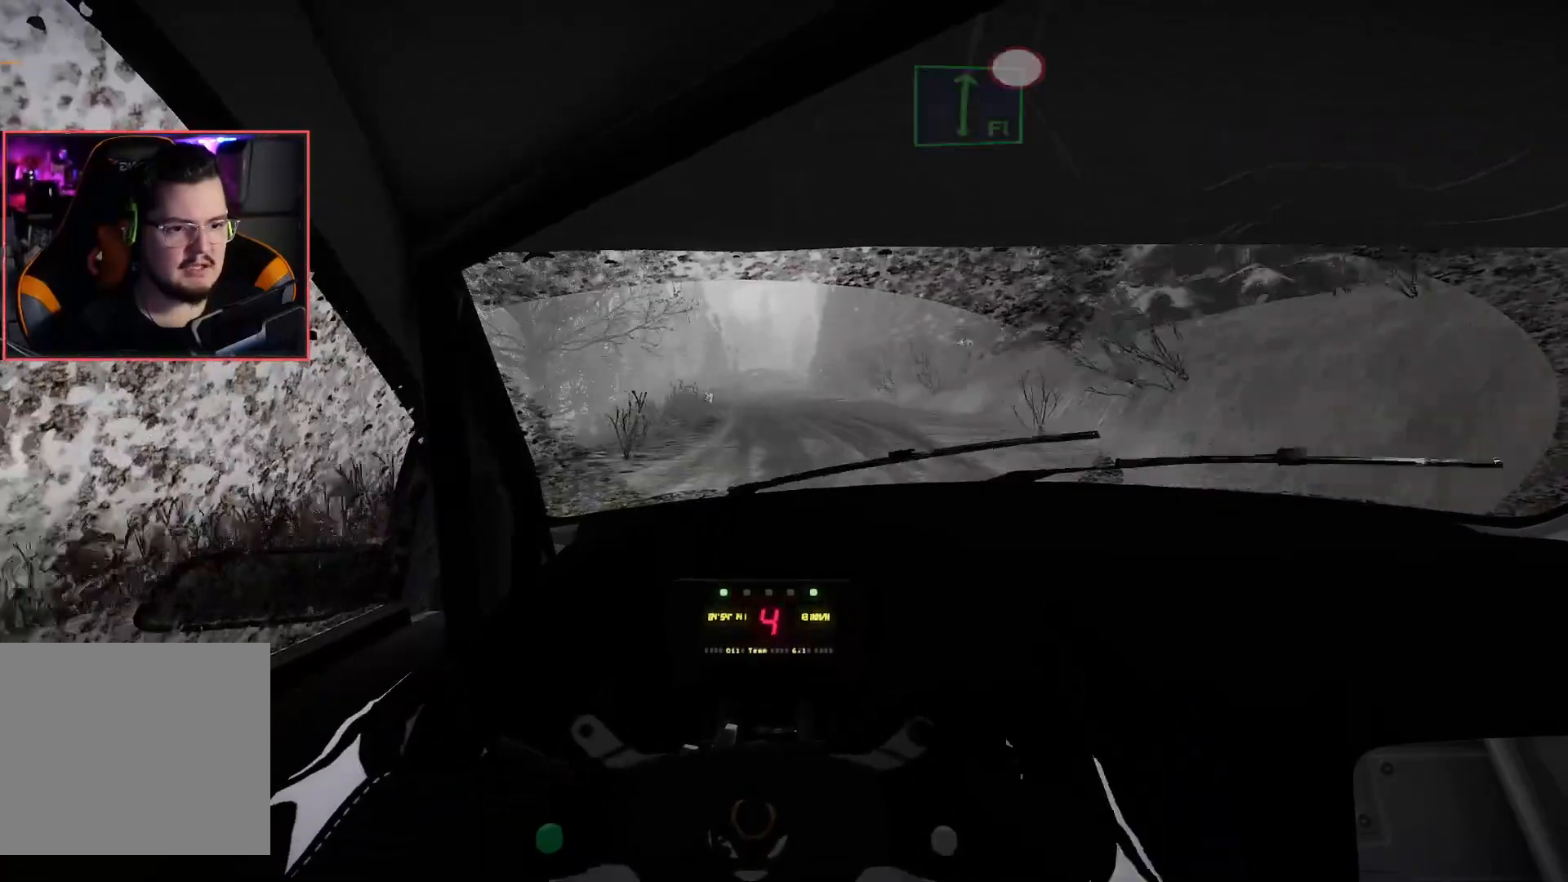
{"buttons": ["R2"], "left_stick": "center", "right_stick": "center", "events": []}
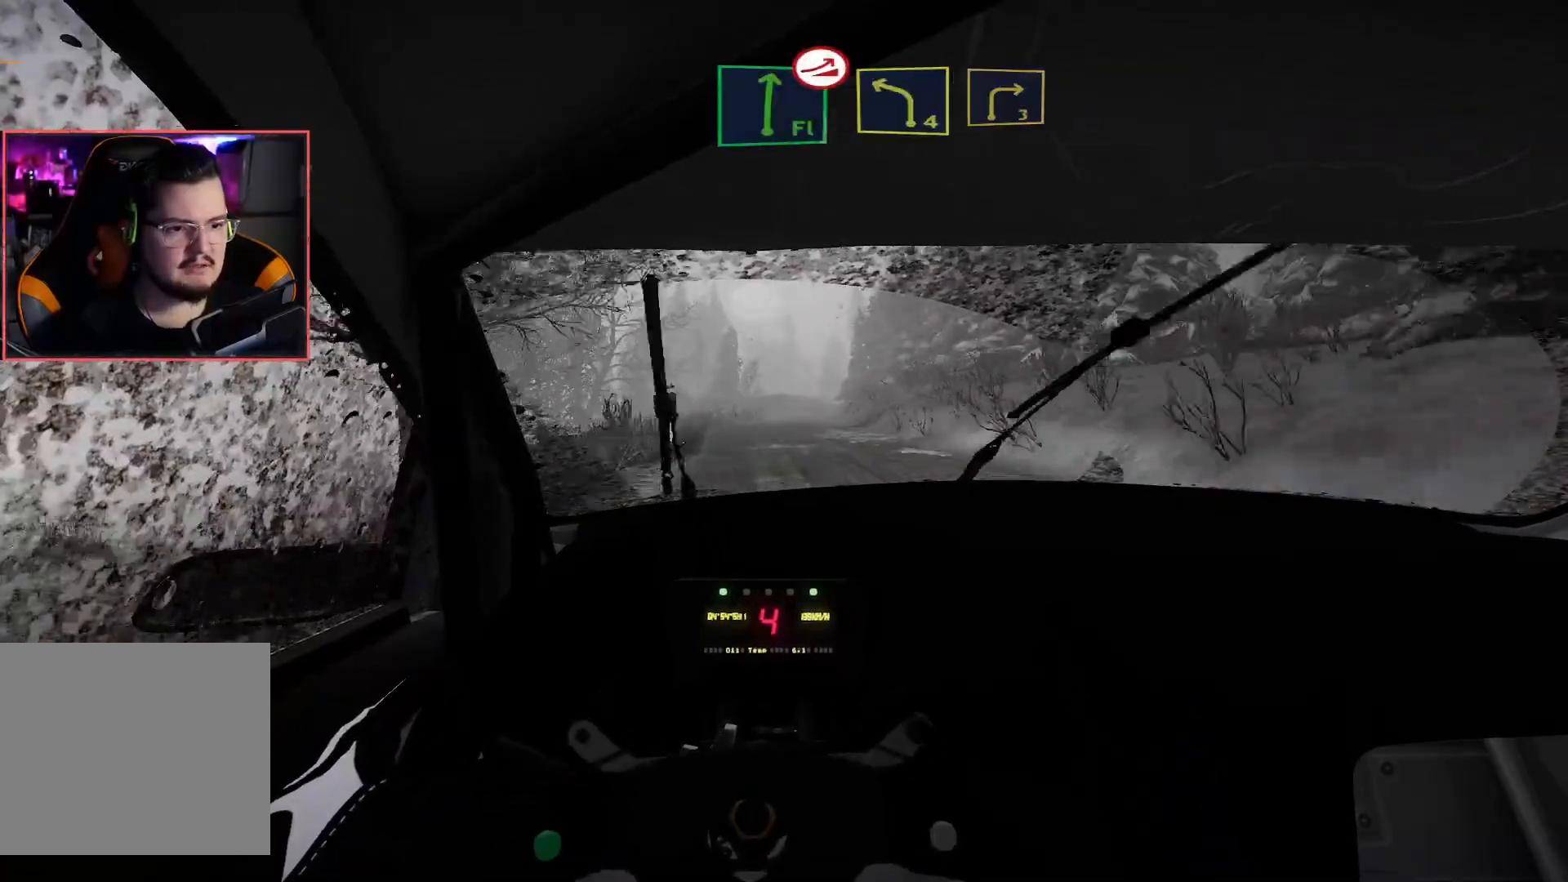
{"buttons": ["R2"], "left_stick": "center", "right_stick": "center", "events": []}
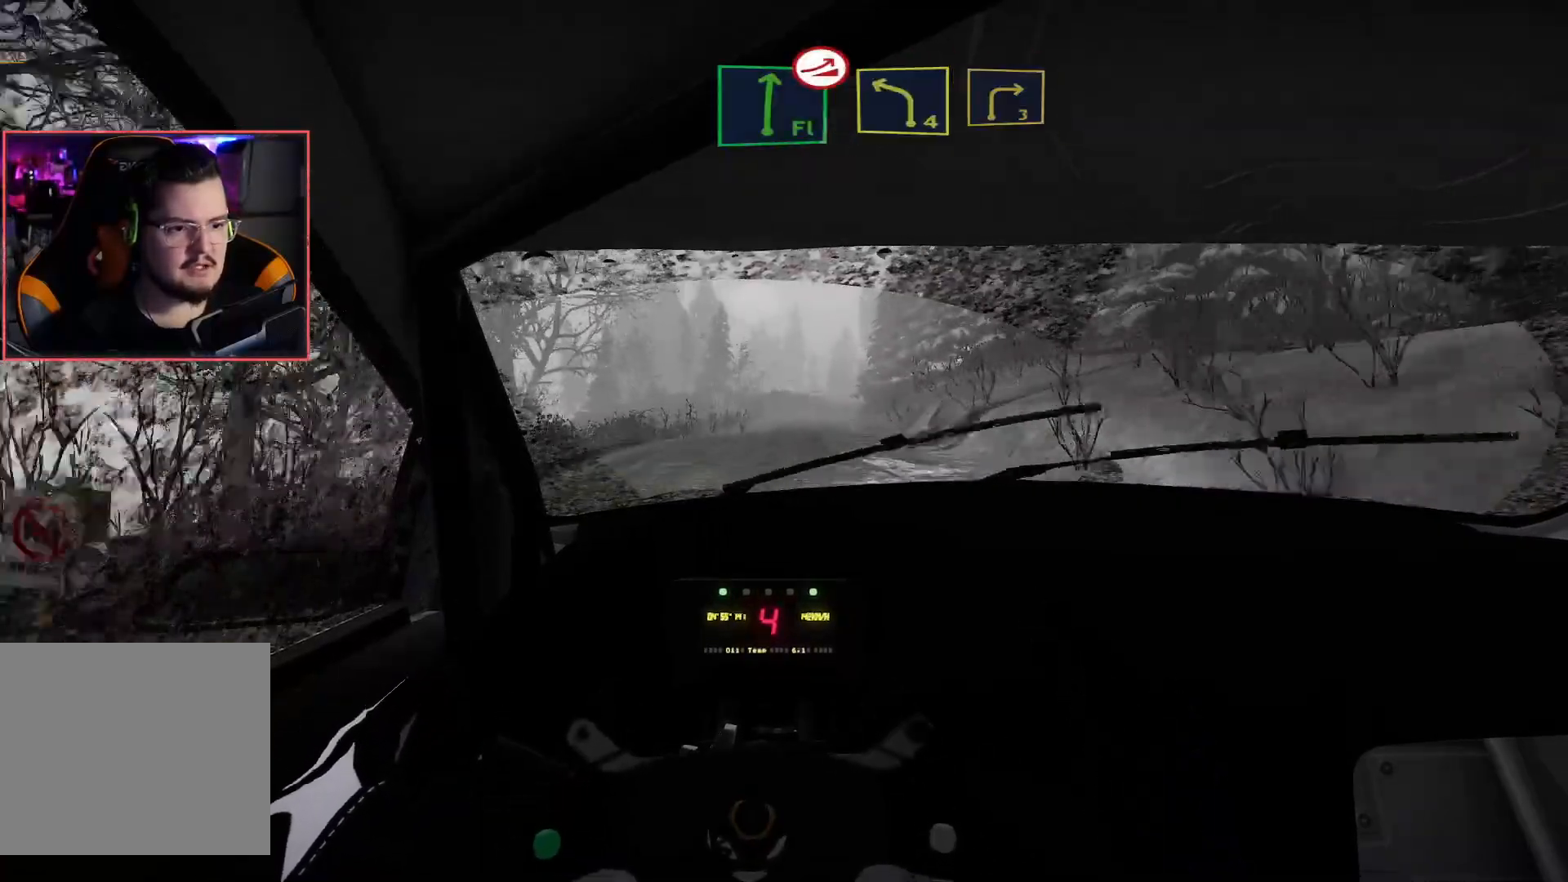
{"buttons": ["R2"], "left_stick": "center", "right_stick": "center", "events": [[117, "left_stick", "right"], [250, "left_stick", "center"]]}